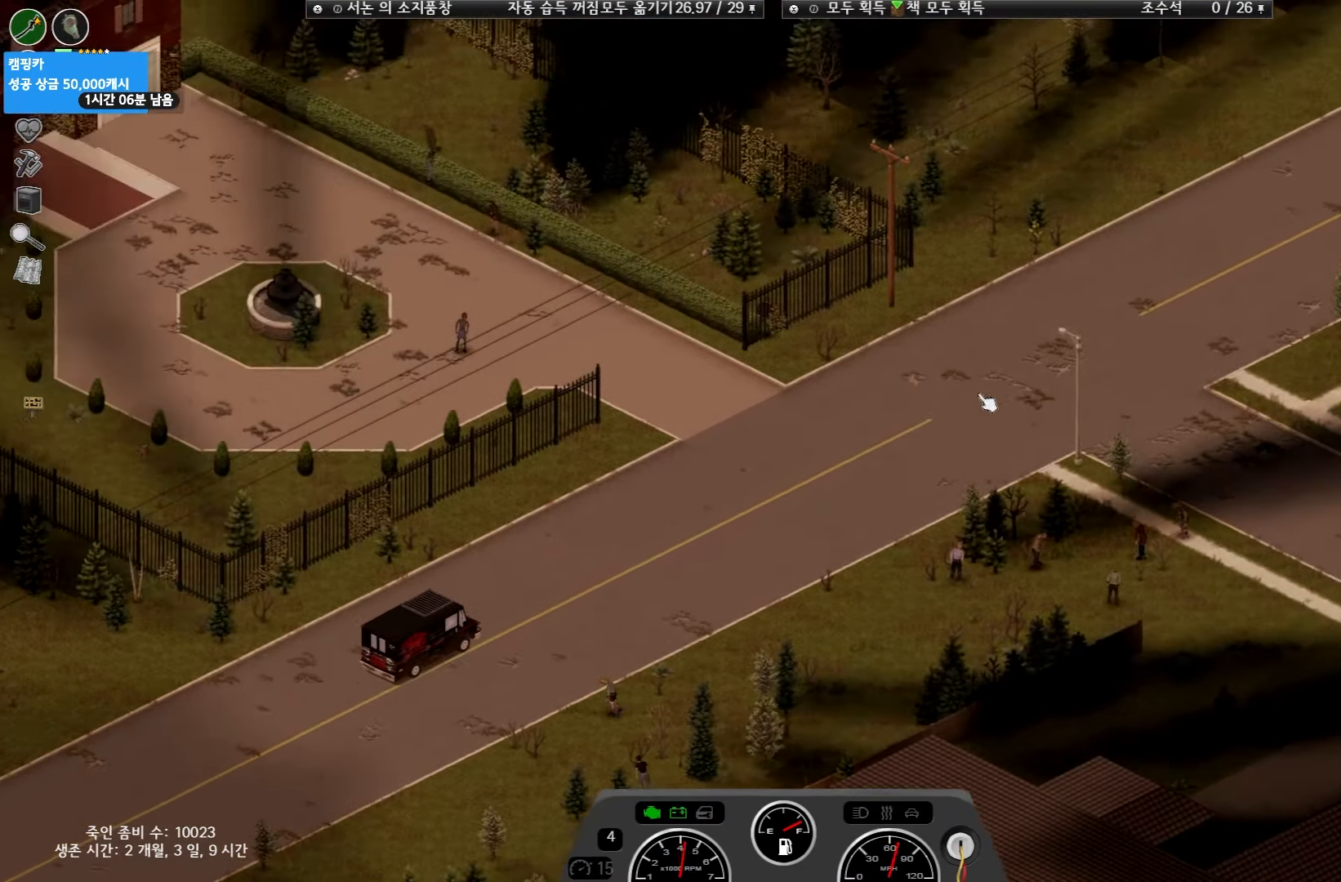
Gameplay with keyboard and mouse; each line is a JSON object with the keys held at the frame after it. "events" lists presses ("down") and releases ("up") of "space" and "w" between this image and that frame as [ms after this image, input, new state], when the widget could be followed in between. No other keys are recorded. Mouse buttons are not recorded. Not read: mouse_move.
{"keys": ["w"], "events": []}
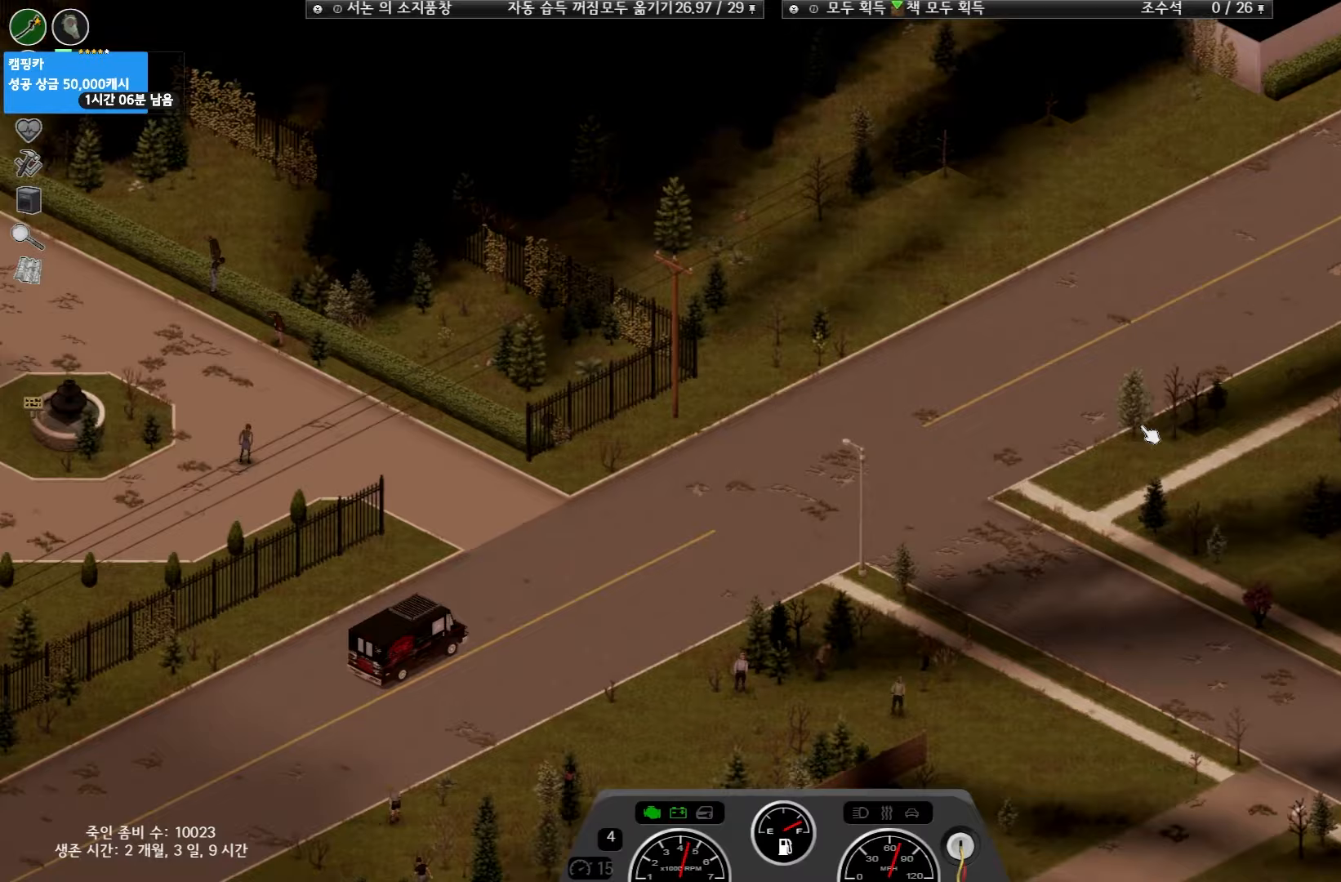
{"keys": ["w"], "events": []}
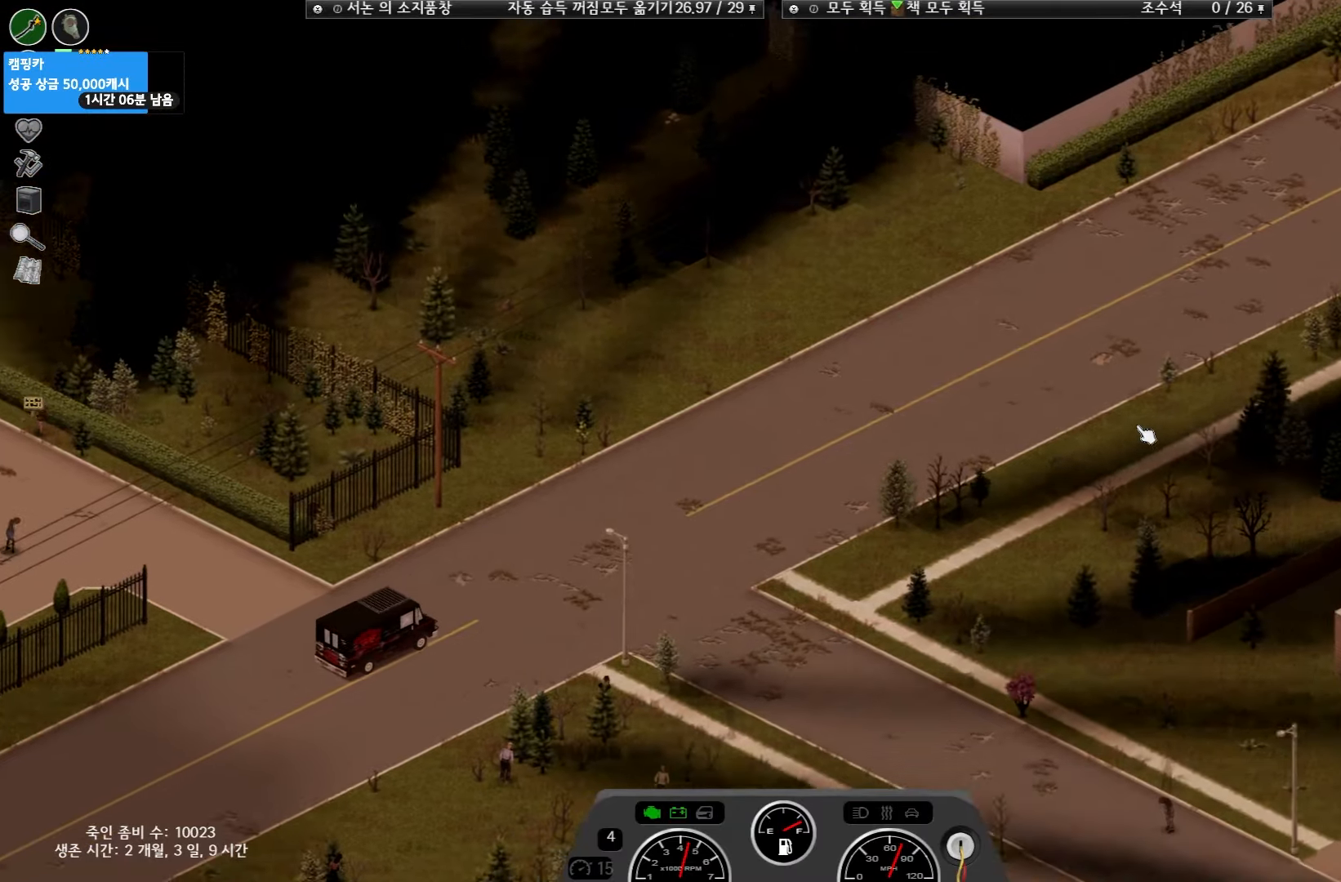
{"keys": ["w"], "events": []}
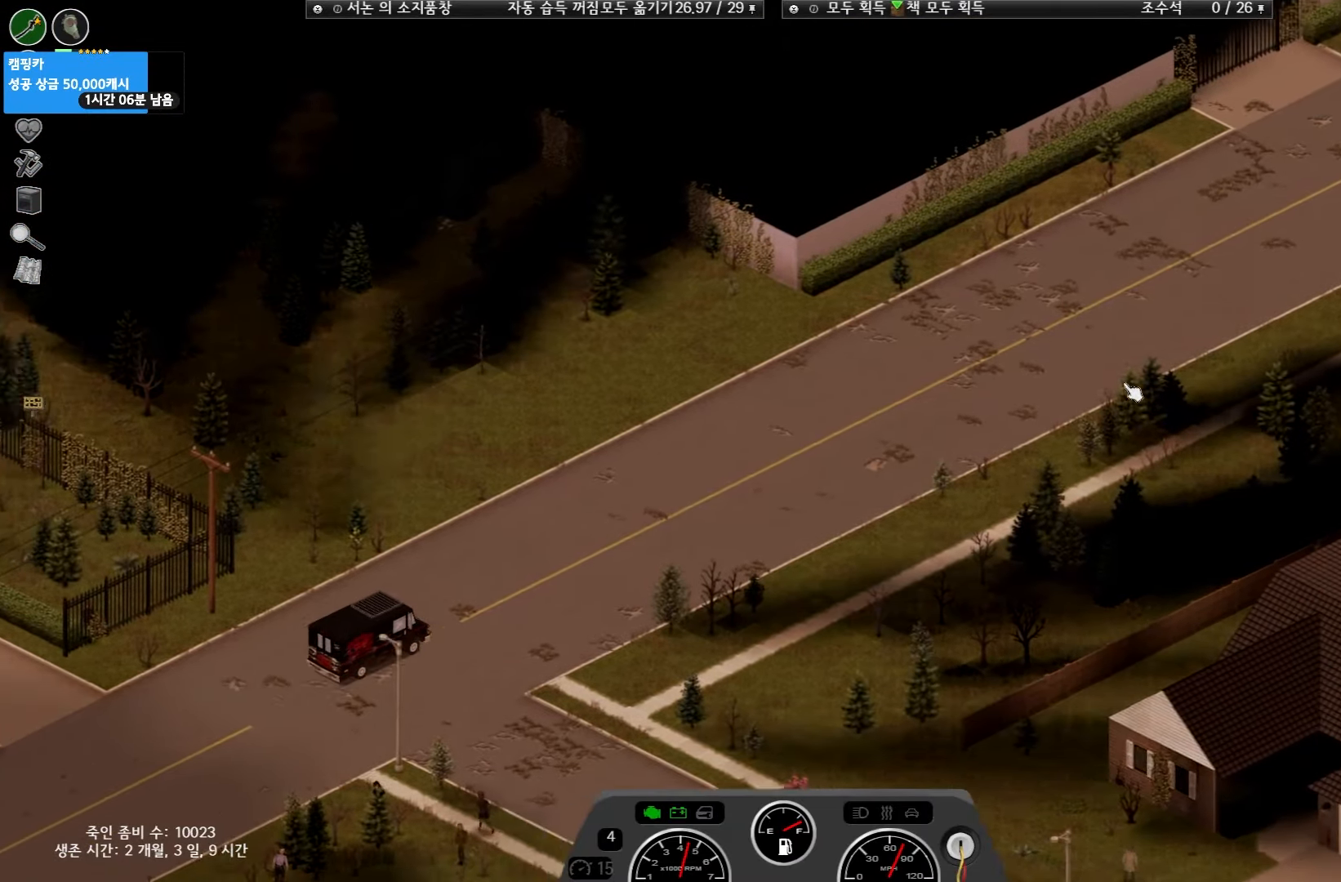
{"keys": ["w"], "events": []}
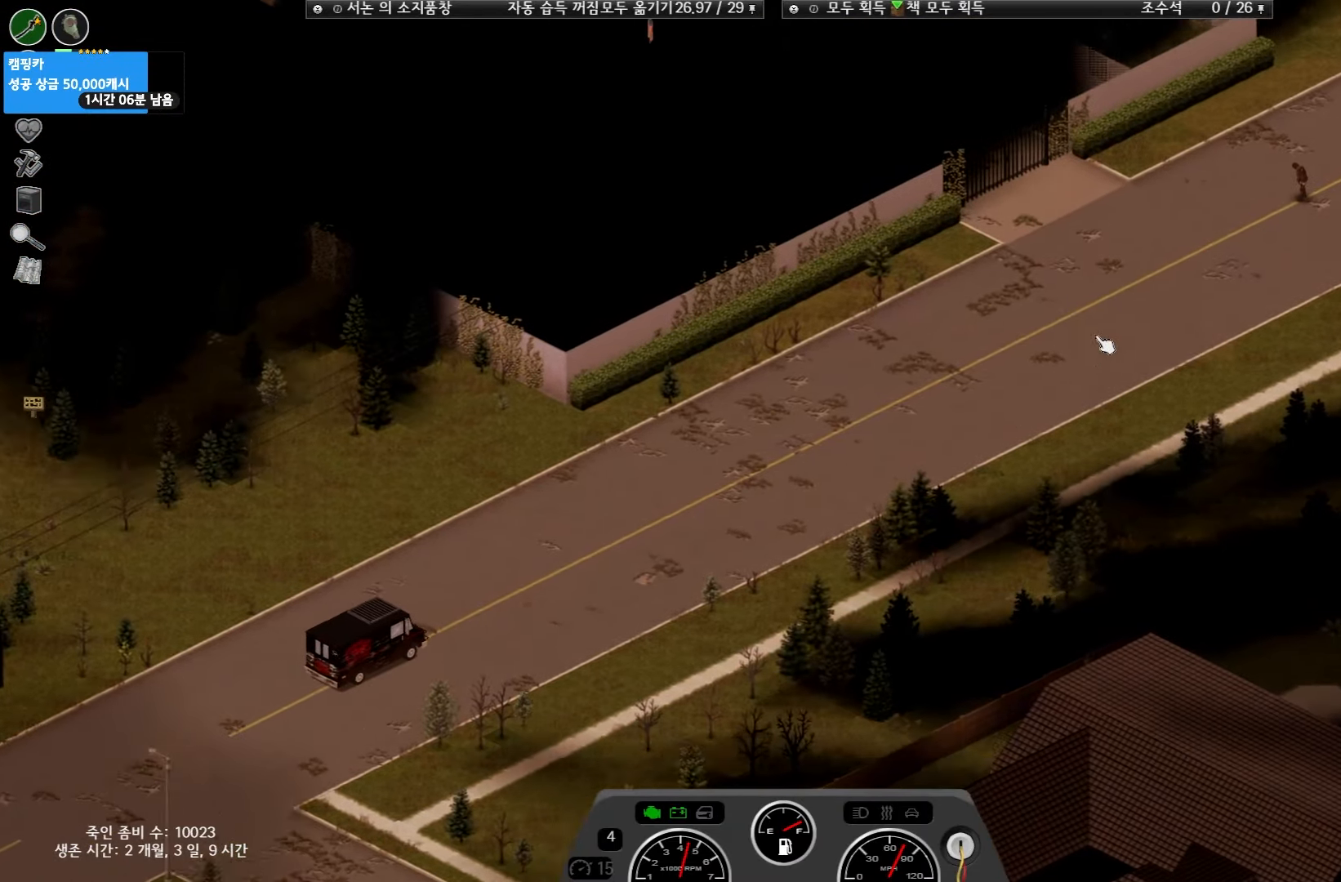
{"keys": ["w"], "events": []}
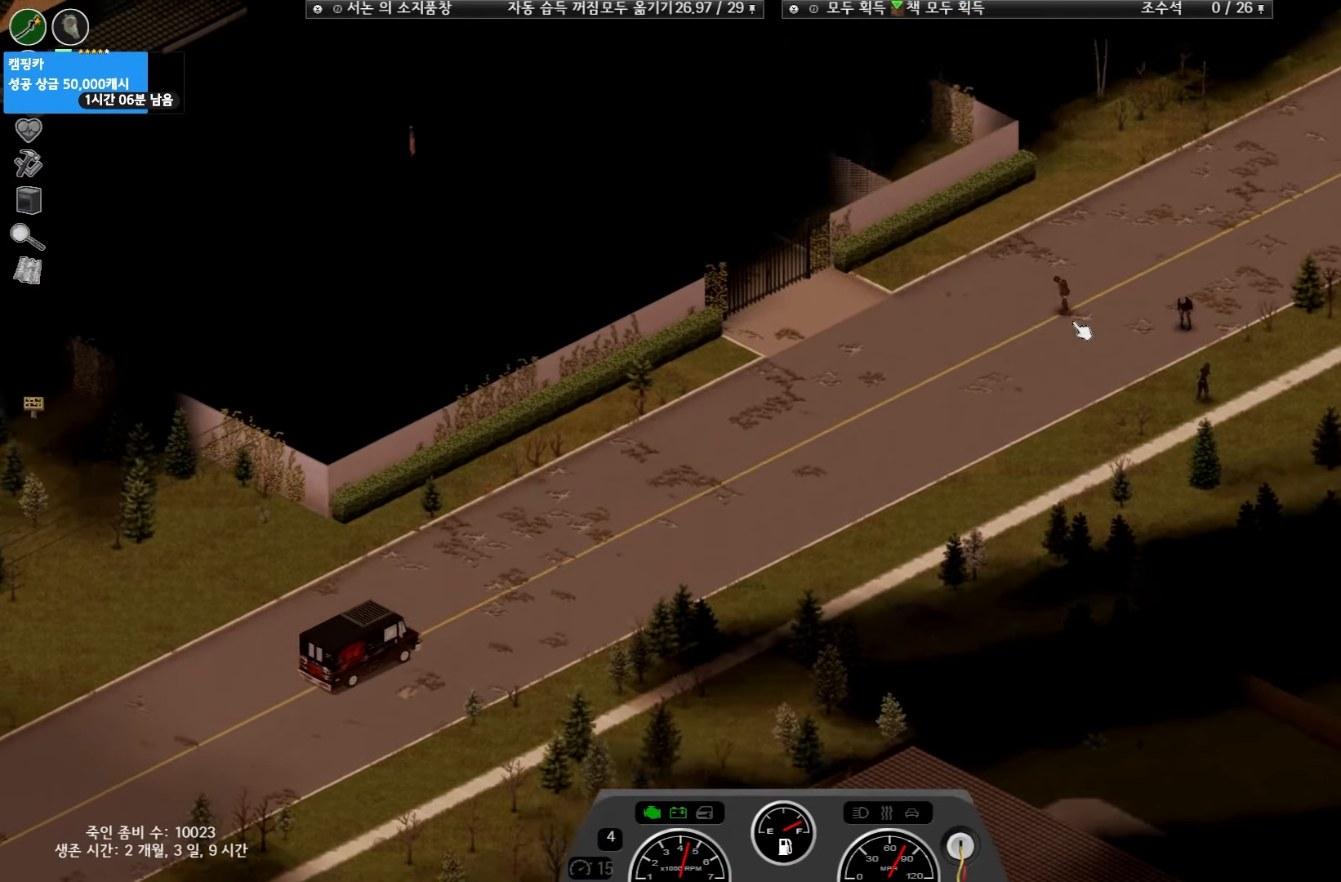
{"keys": ["w"], "events": []}
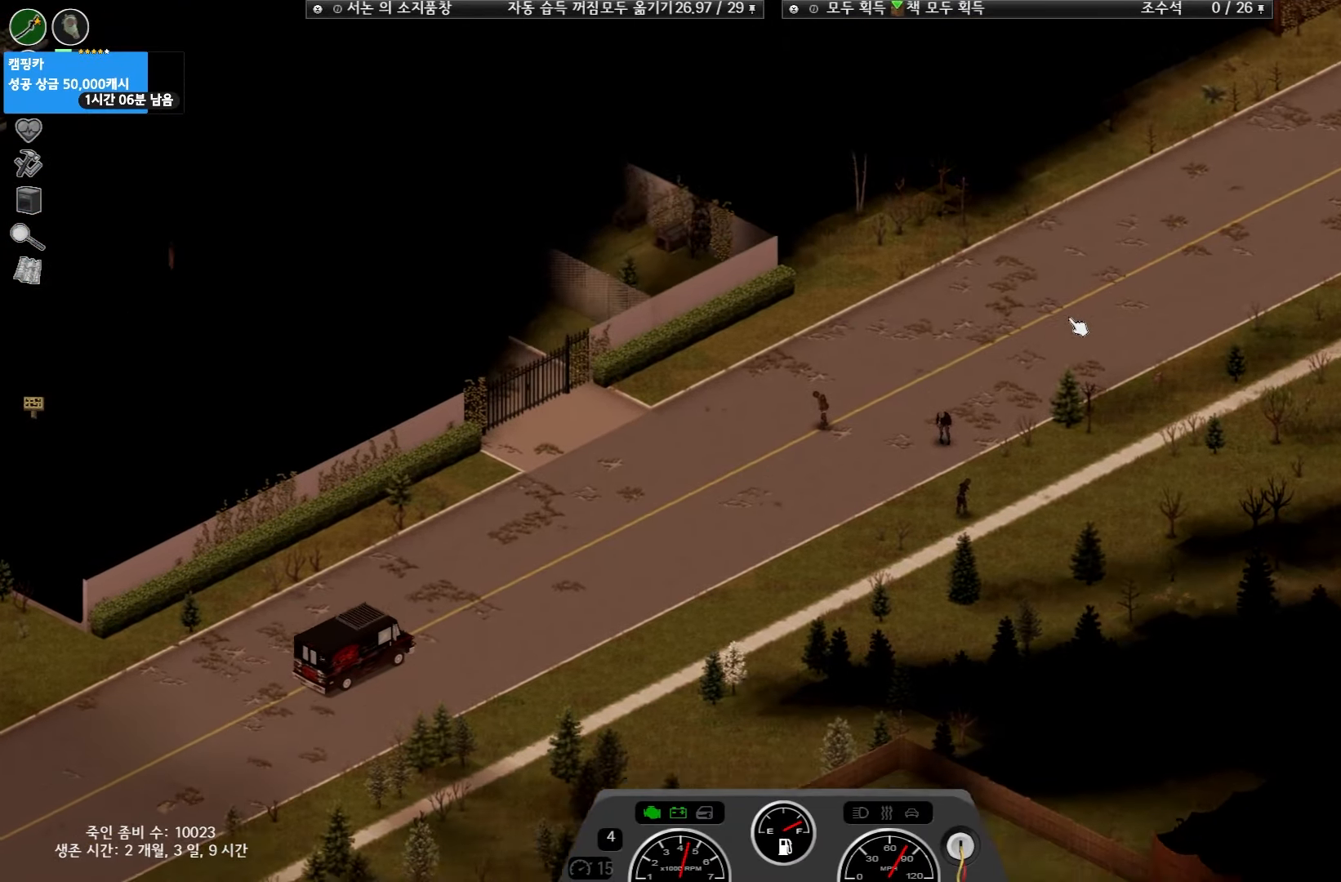
{"keys": ["w"], "events": []}
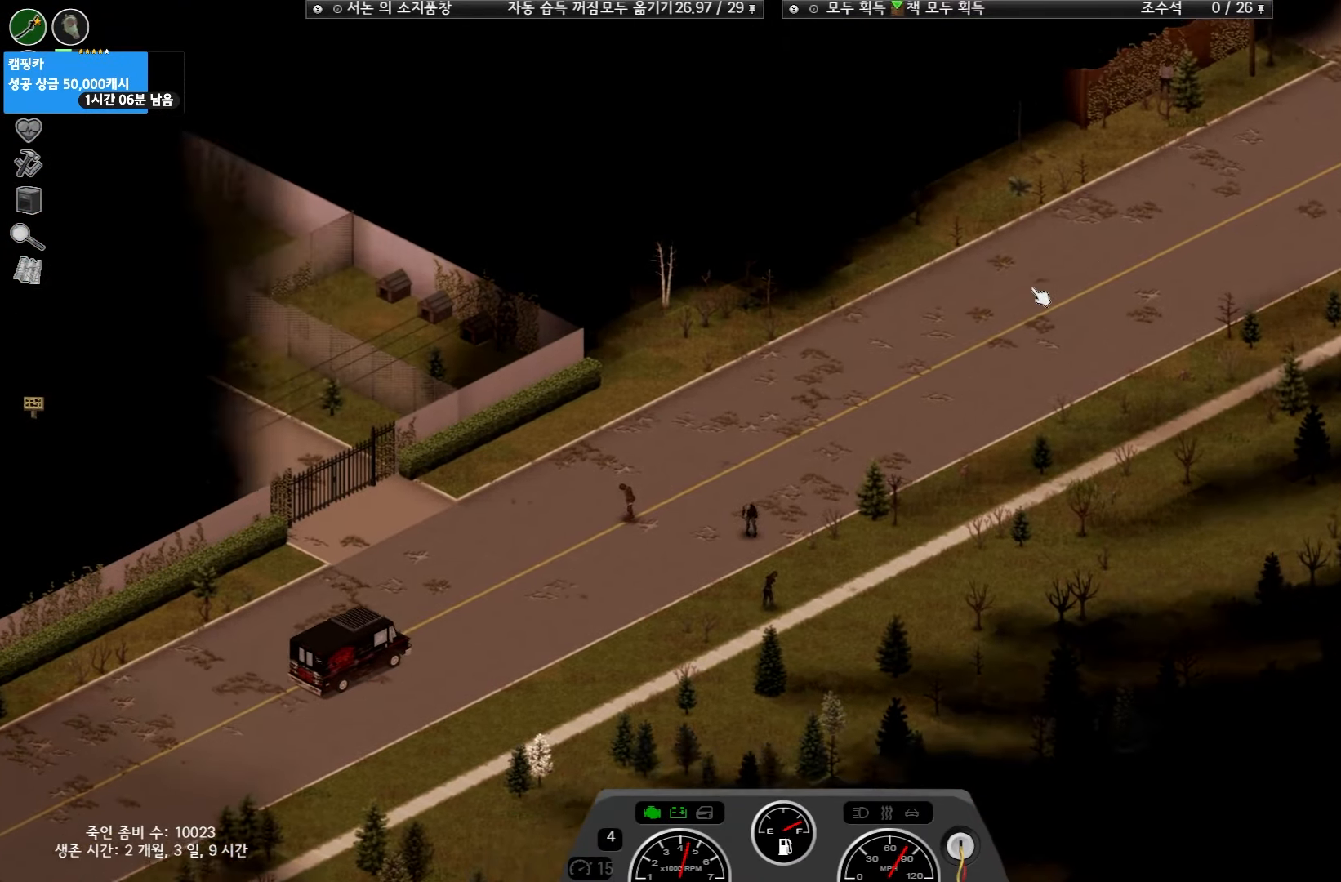
{"keys": ["w"], "events": []}
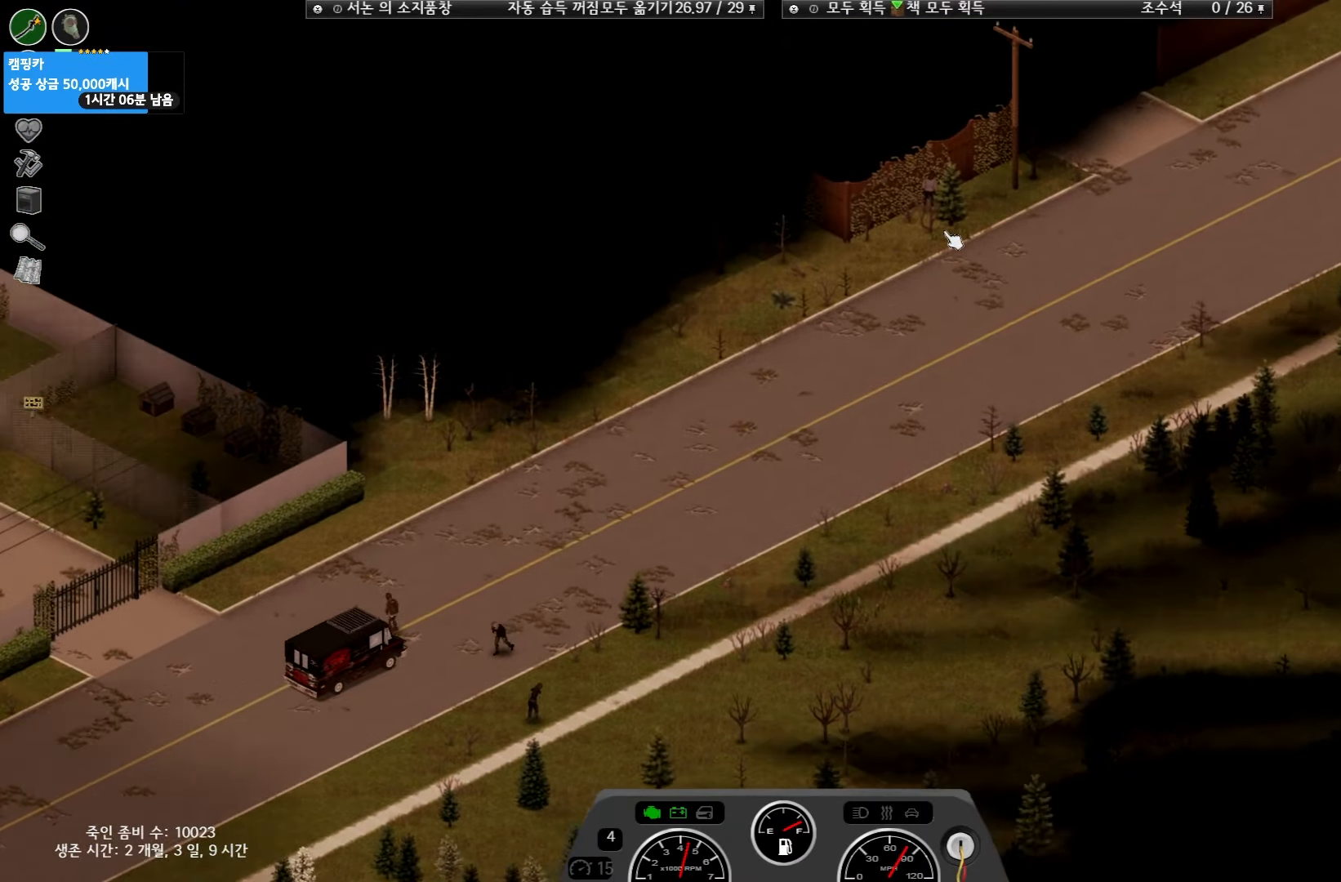
{"keys": ["w"], "events": []}
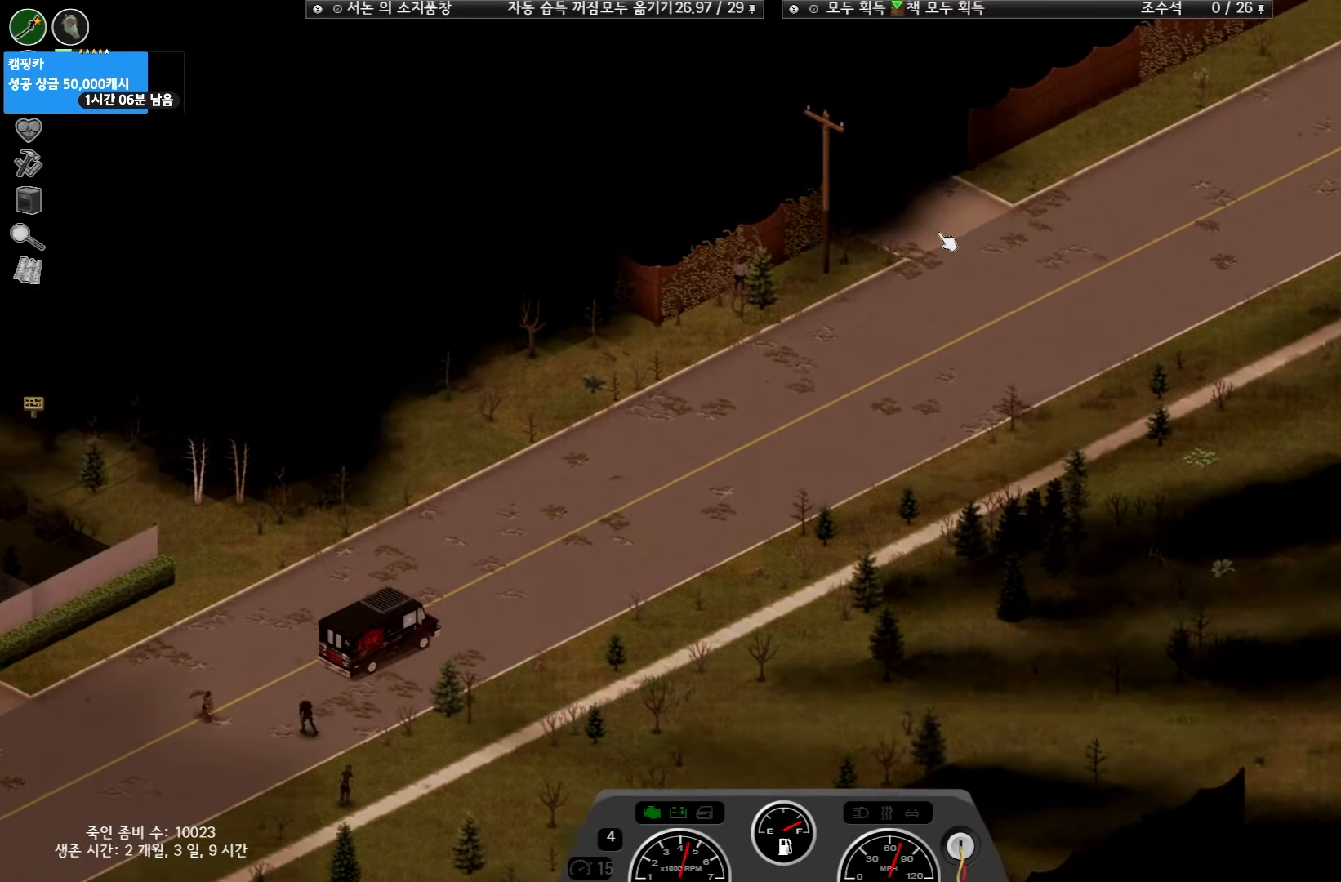
{"keys": ["w"], "events": []}
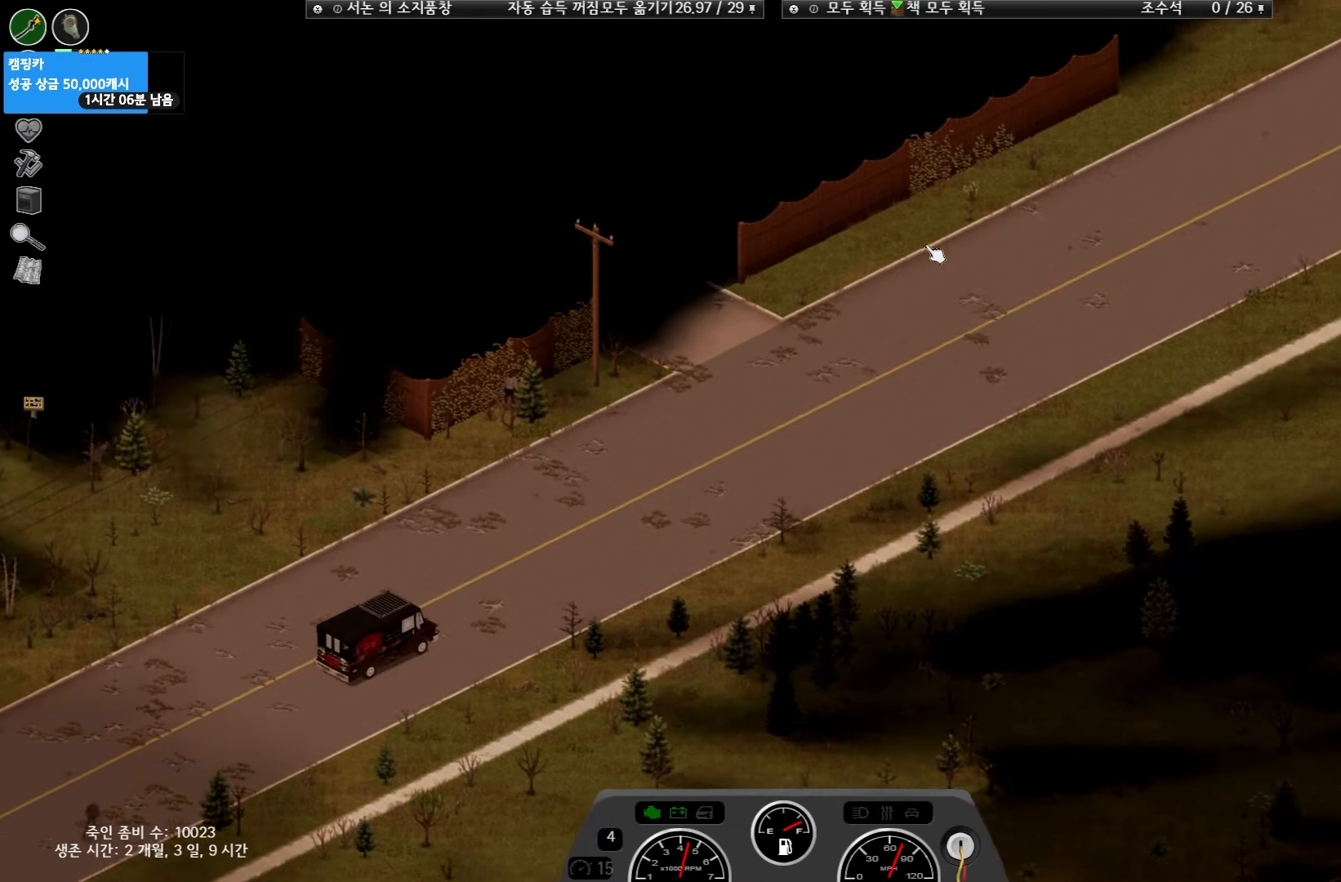
{"keys": ["w"], "events": []}
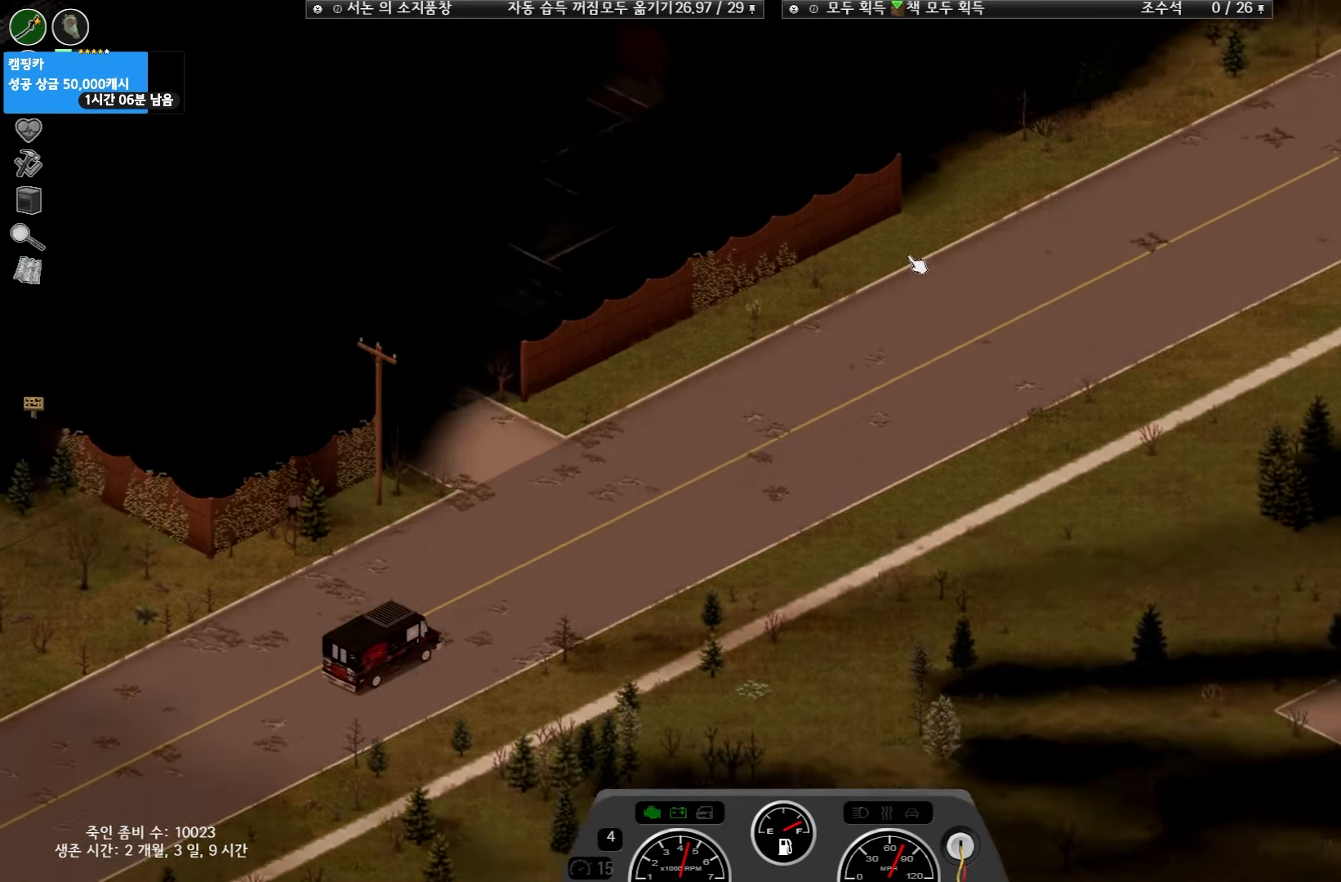
{"keys": ["w"], "events": []}
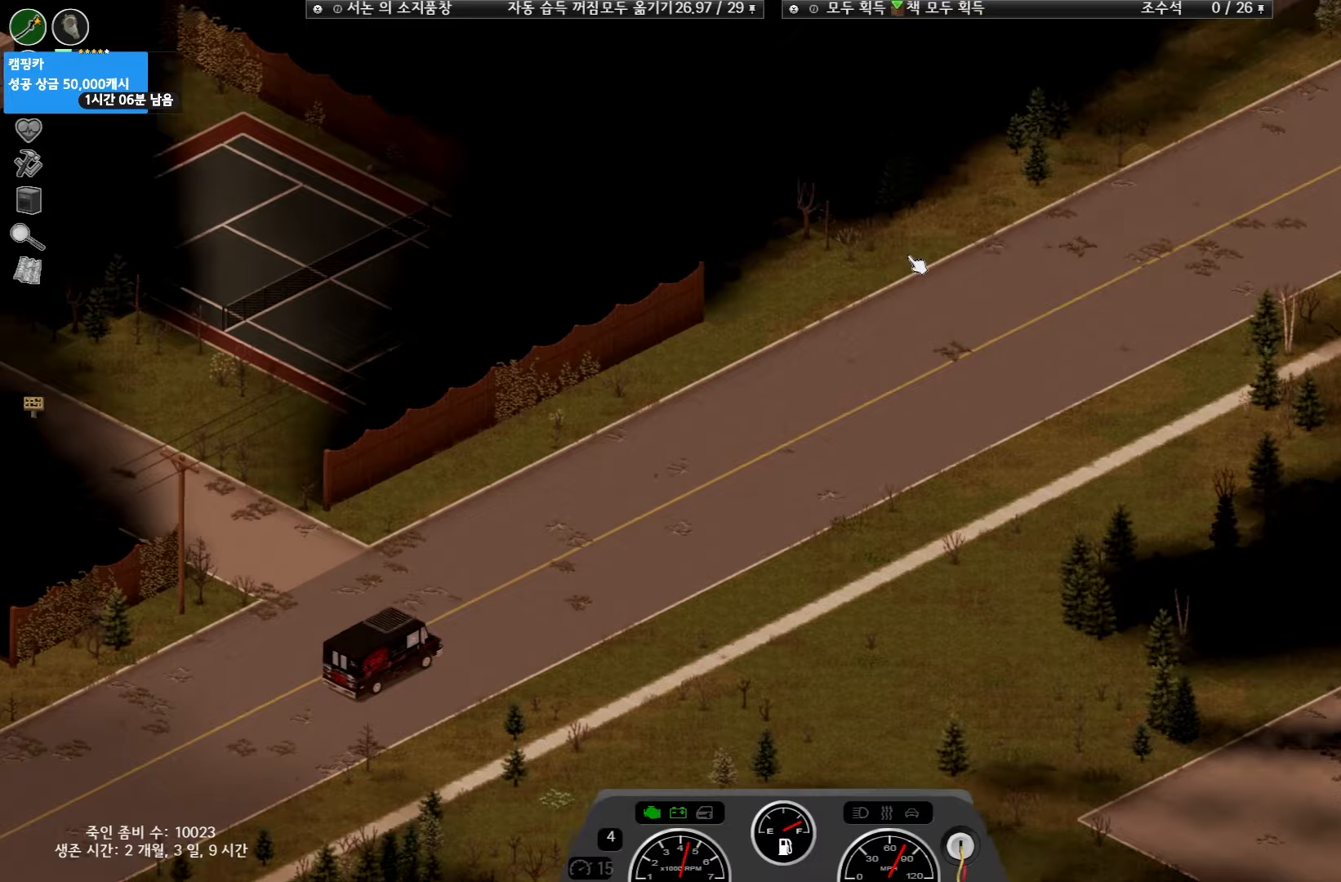
{"keys": ["w"], "events": []}
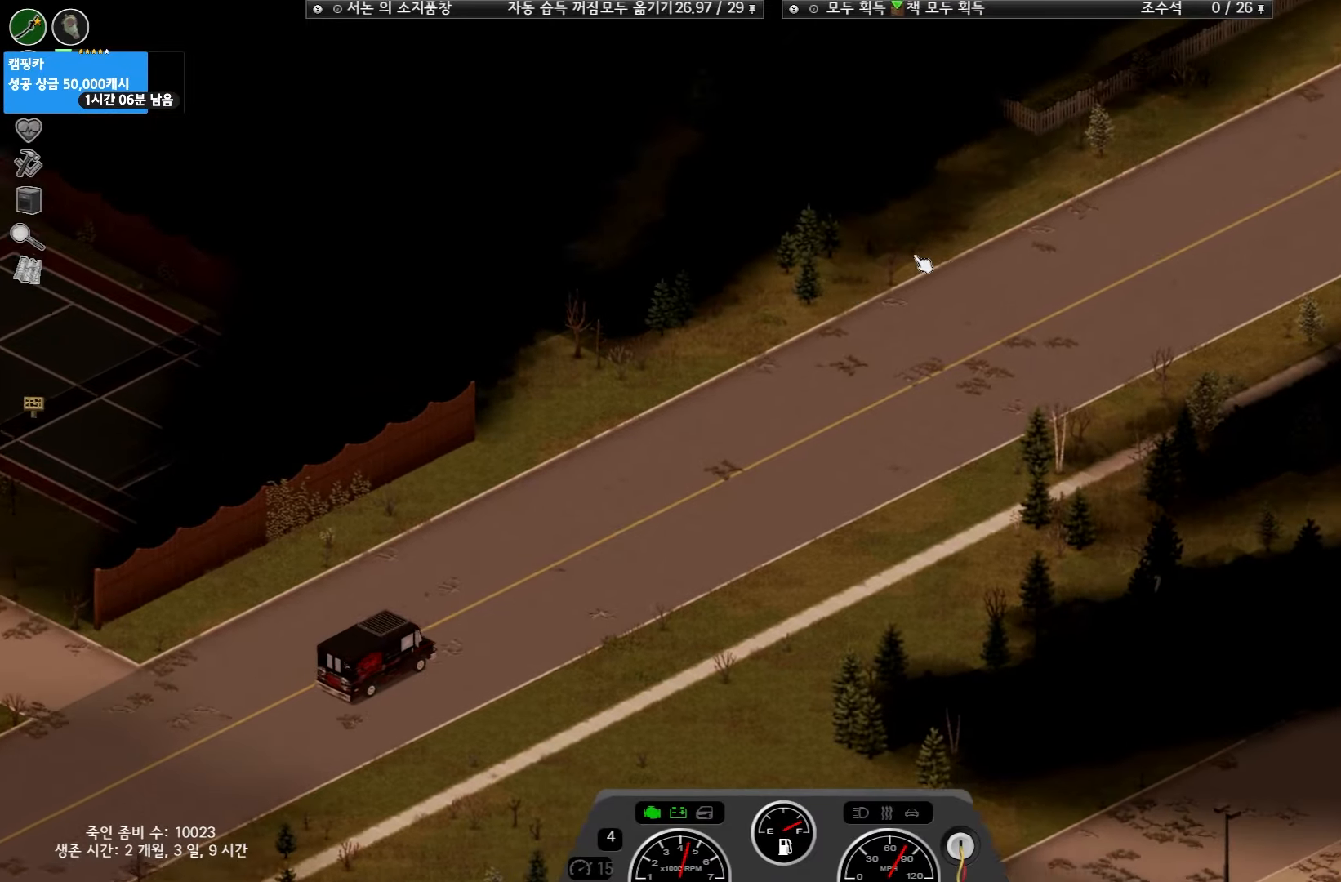
{"keys": ["w"], "events": []}
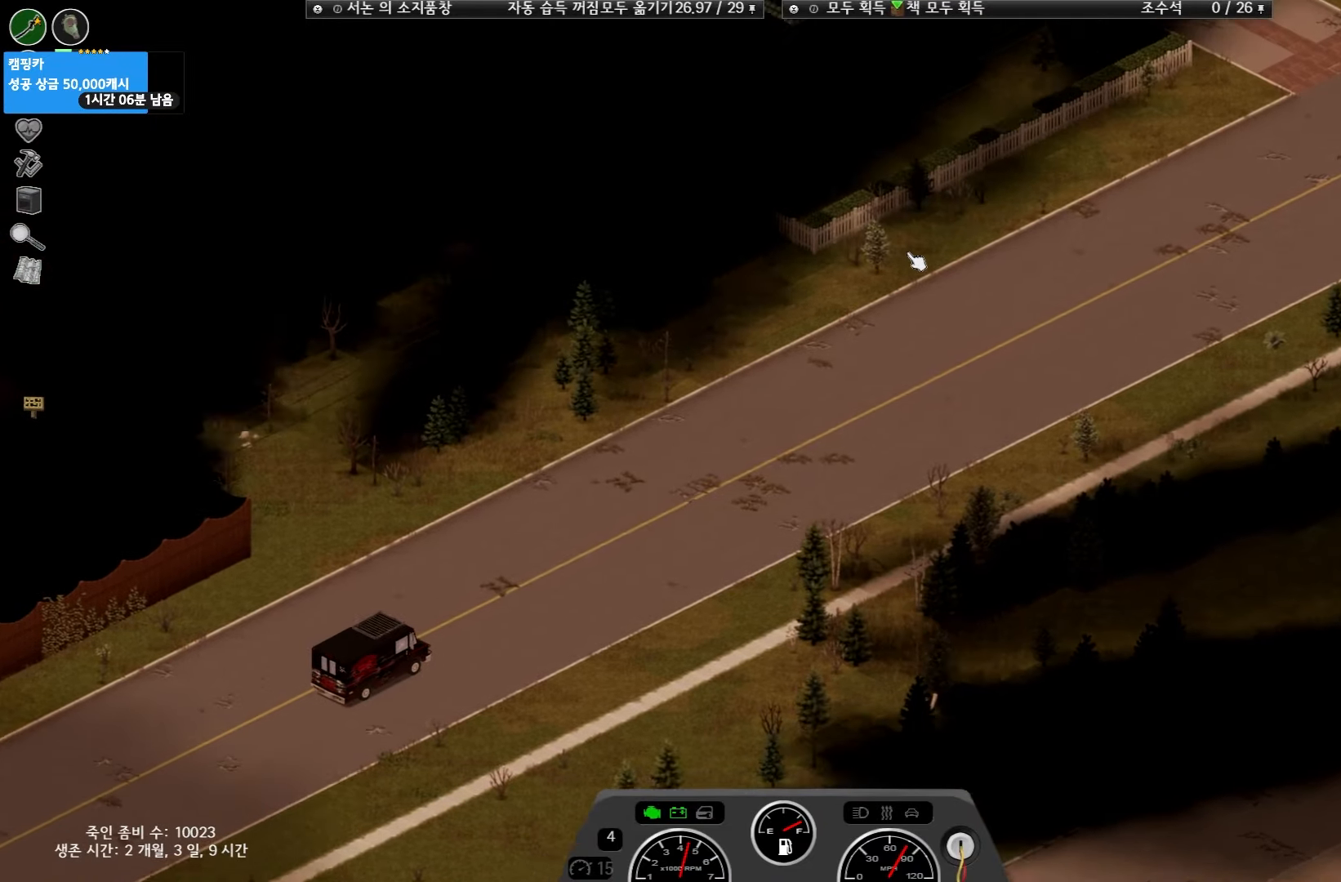
{"keys": ["w"], "events": []}
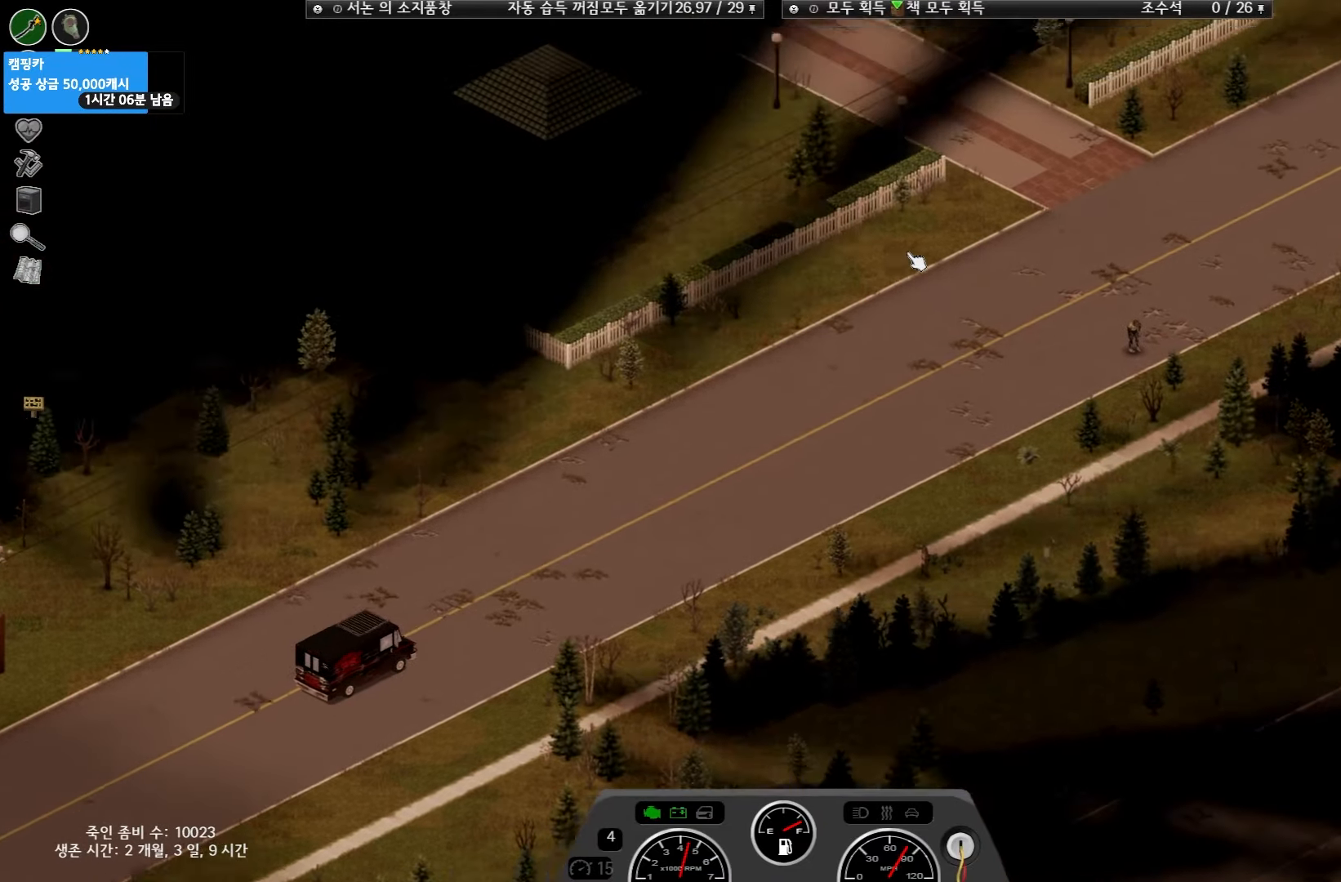
{"keys": ["w"], "events": []}
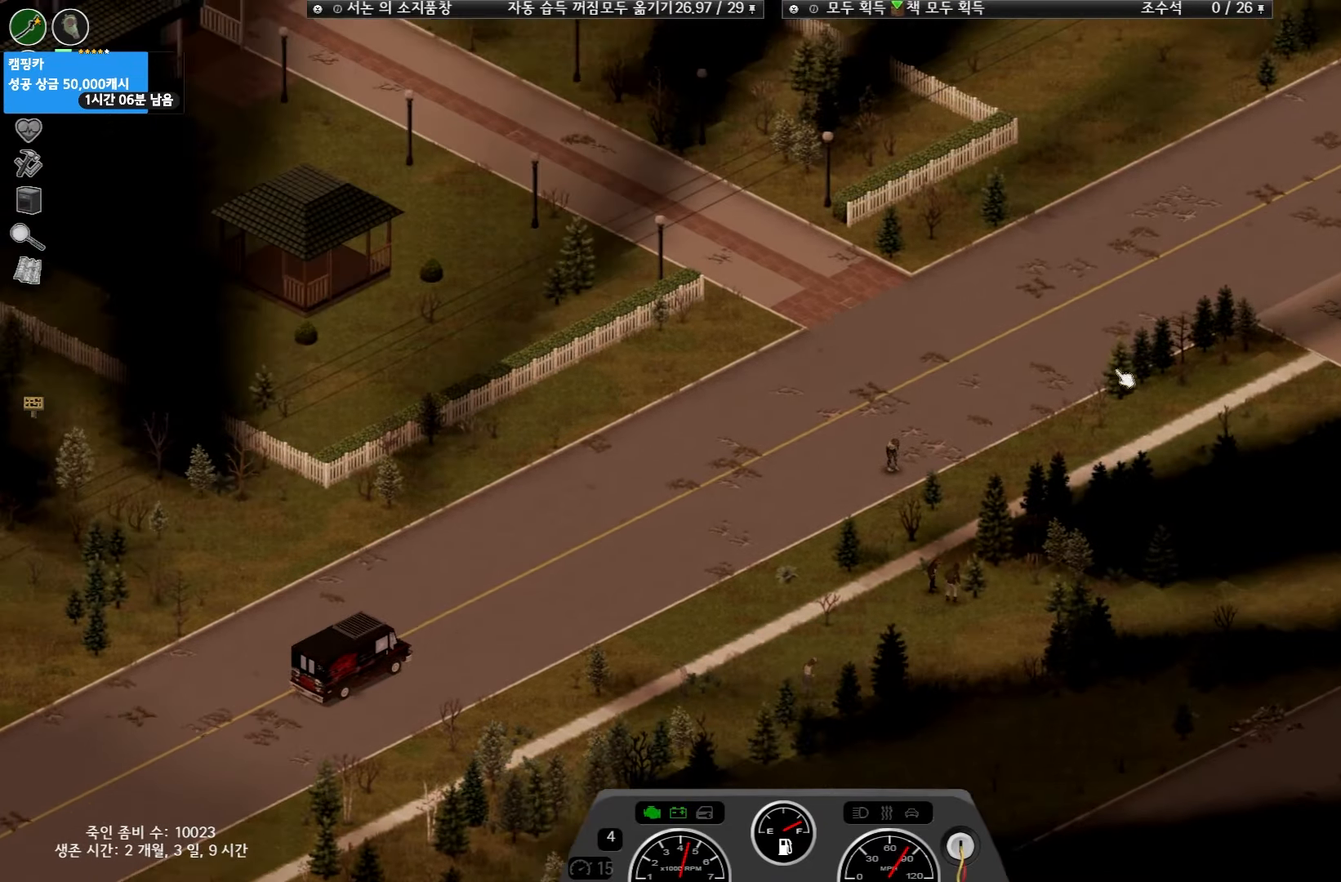
{"keys": ["w"], "events": []}
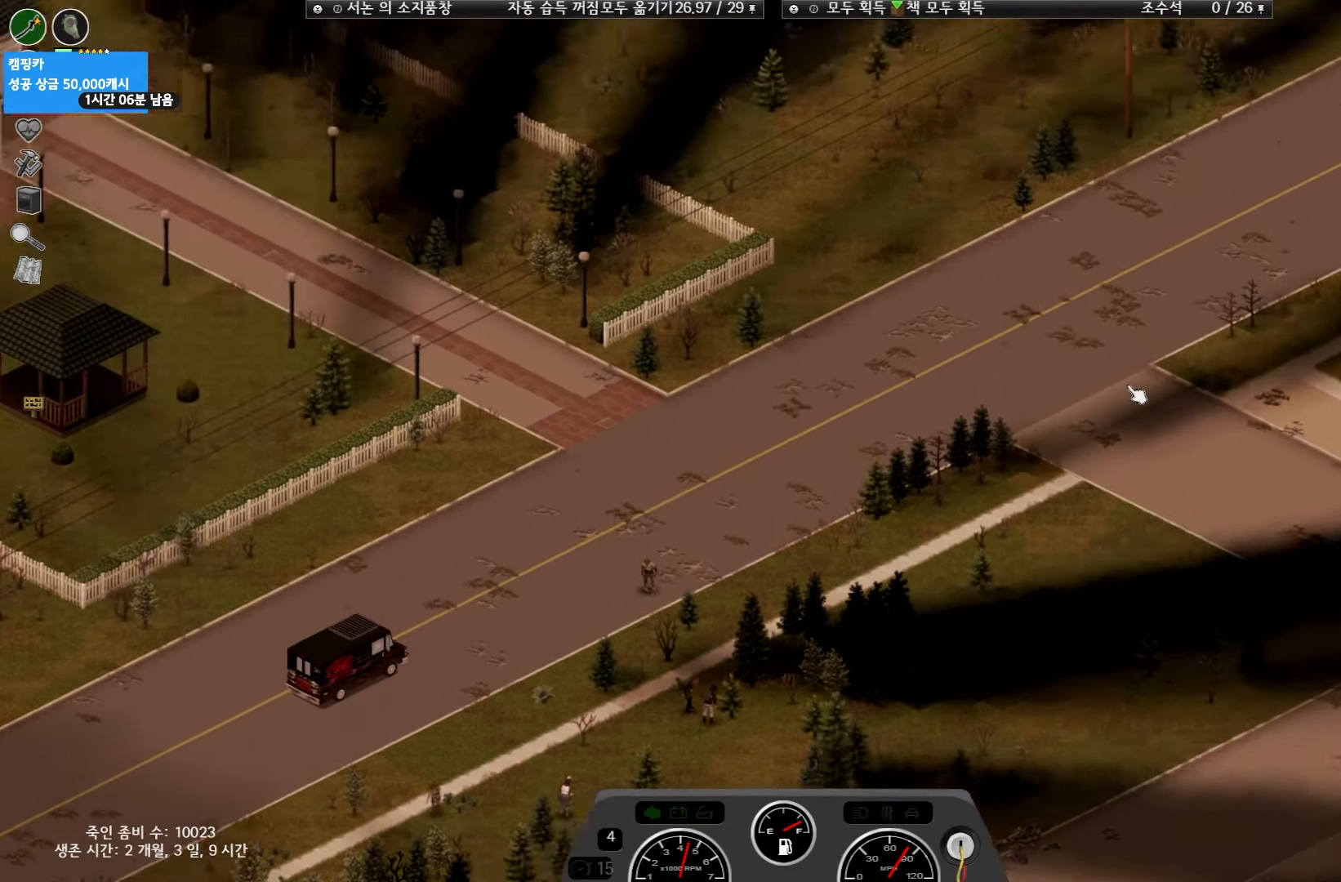
{"keys": ["w"], "events": []}
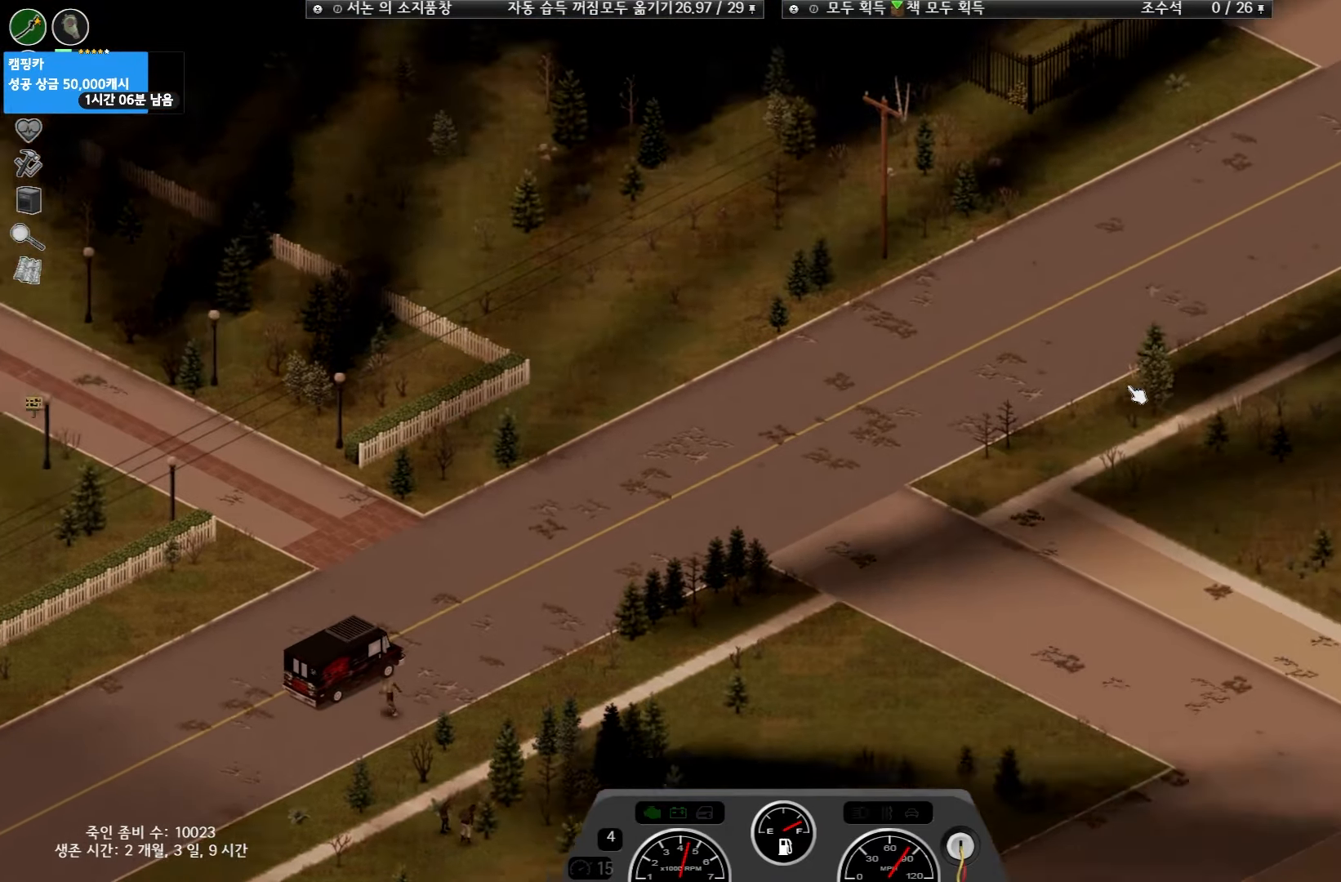
{"keys": ["w"], "events": []}
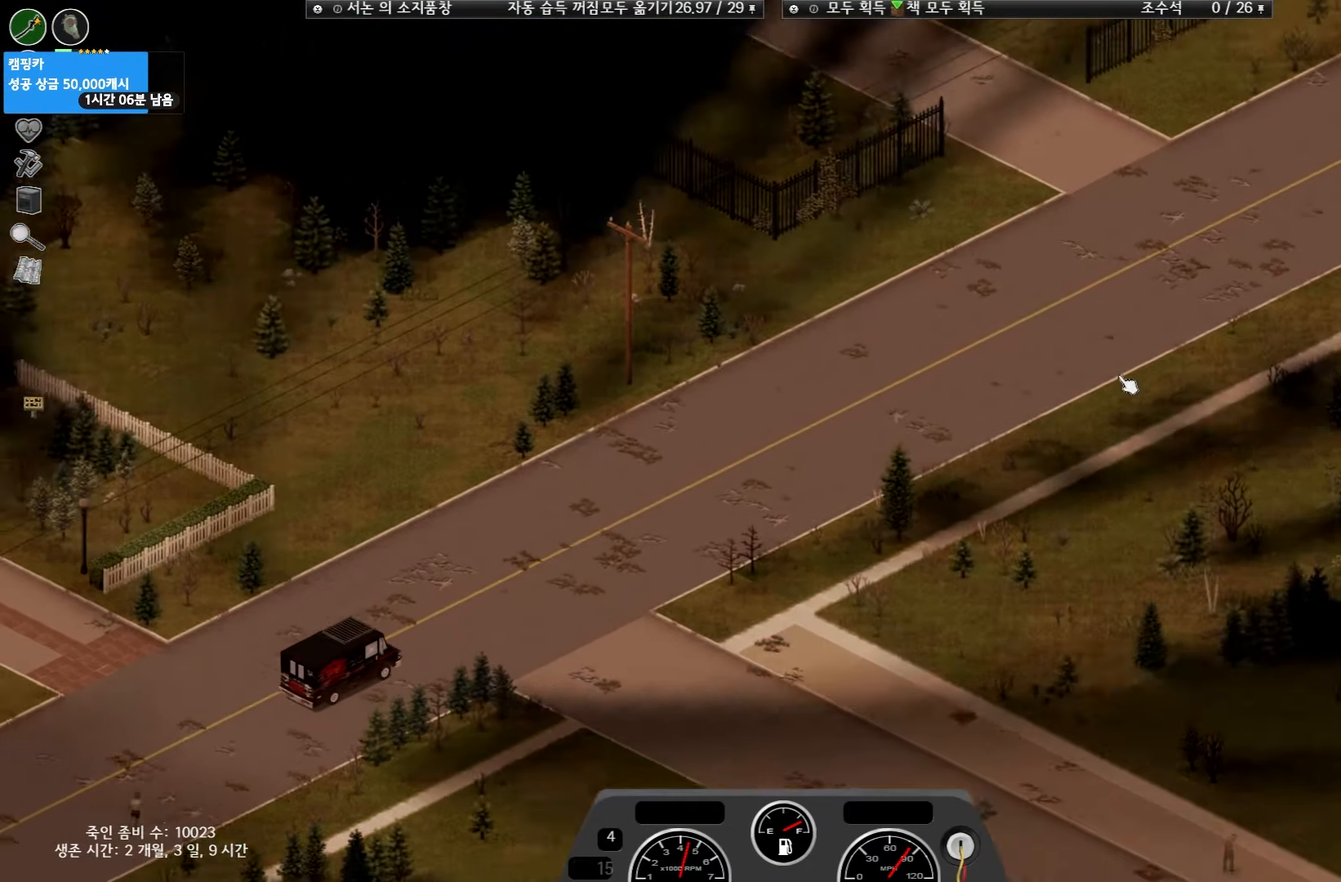
{"keys": ["w"], "events": []}
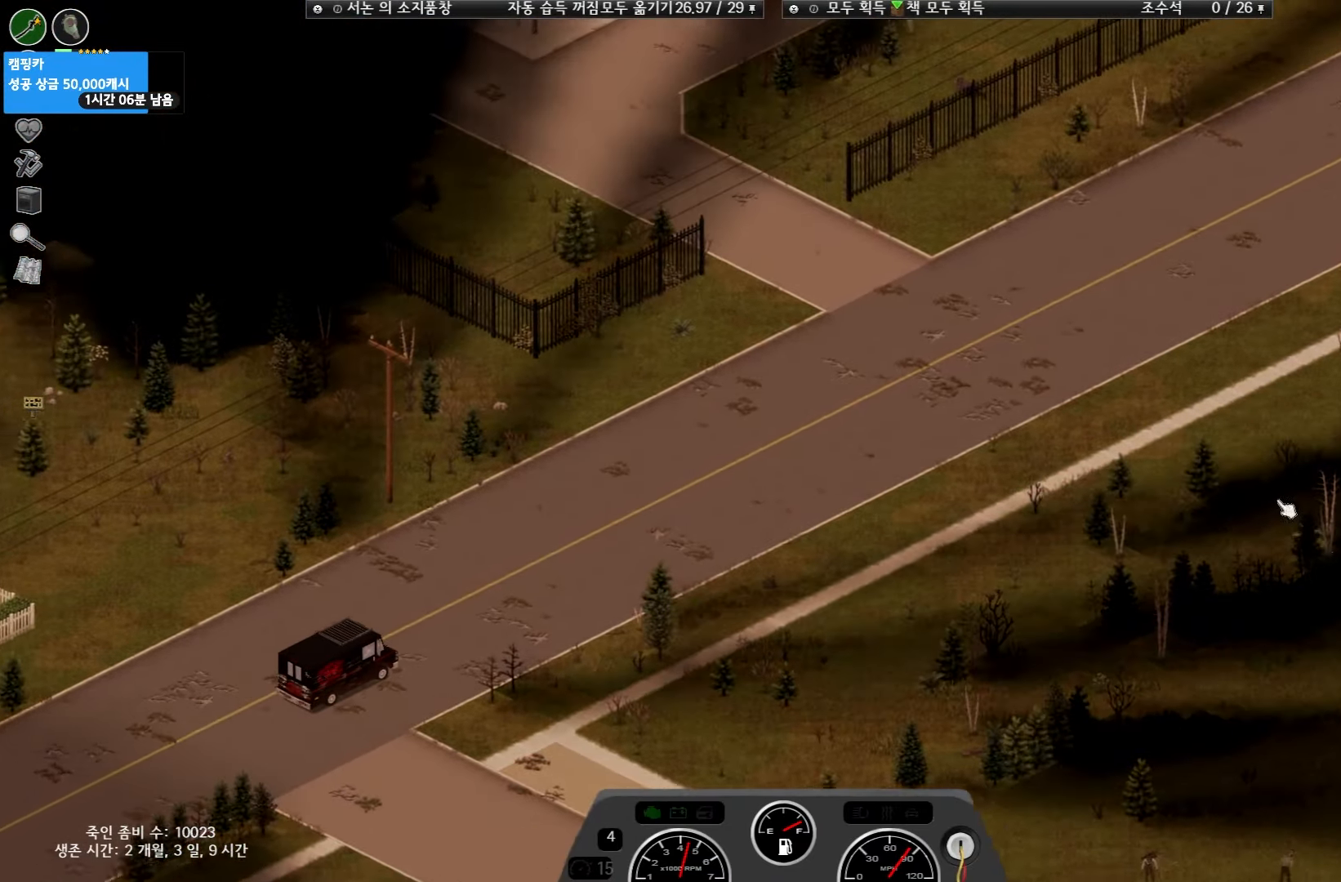
{"keys": ["w"], "events": []}
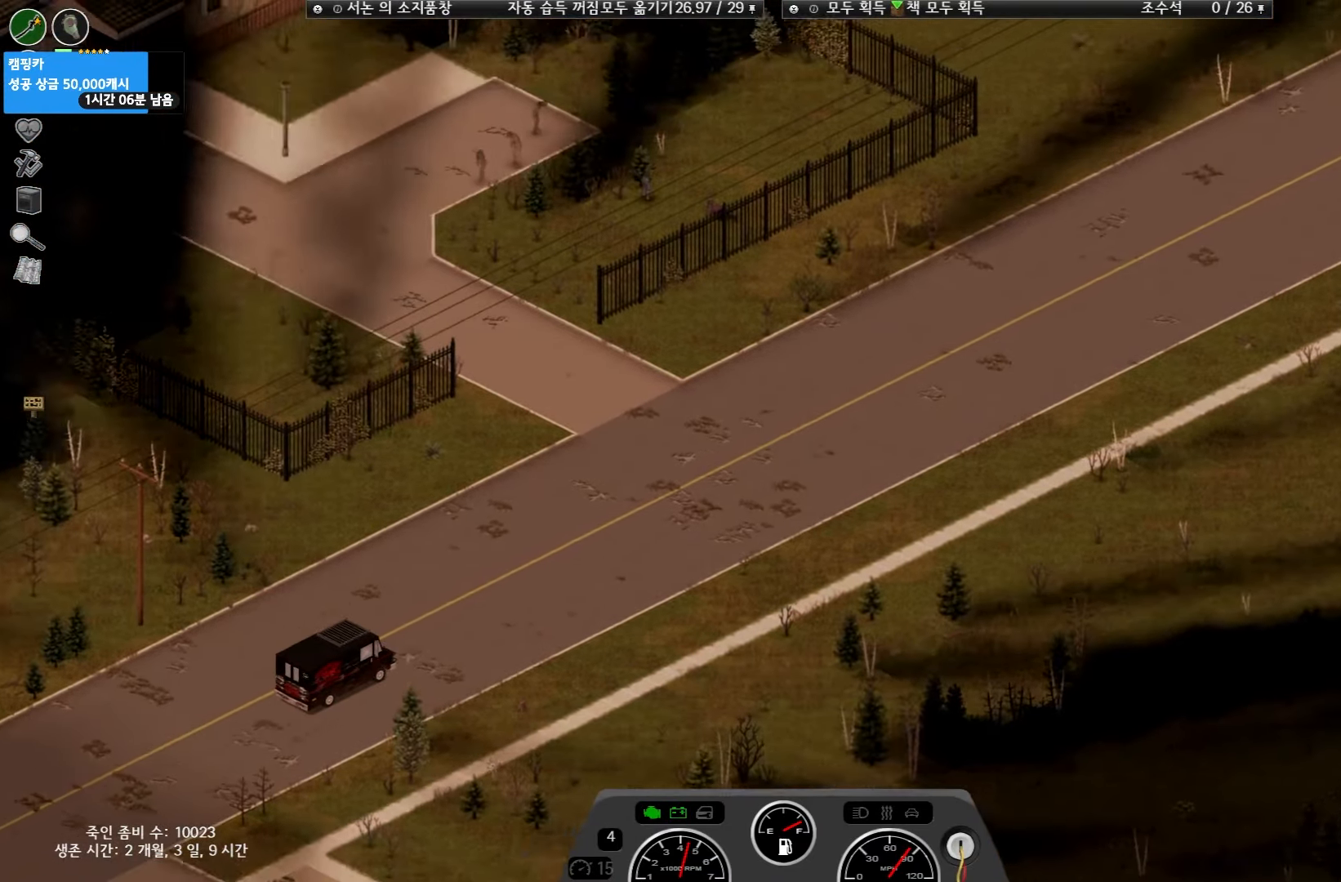
{"keys": ["w"], "events": []}
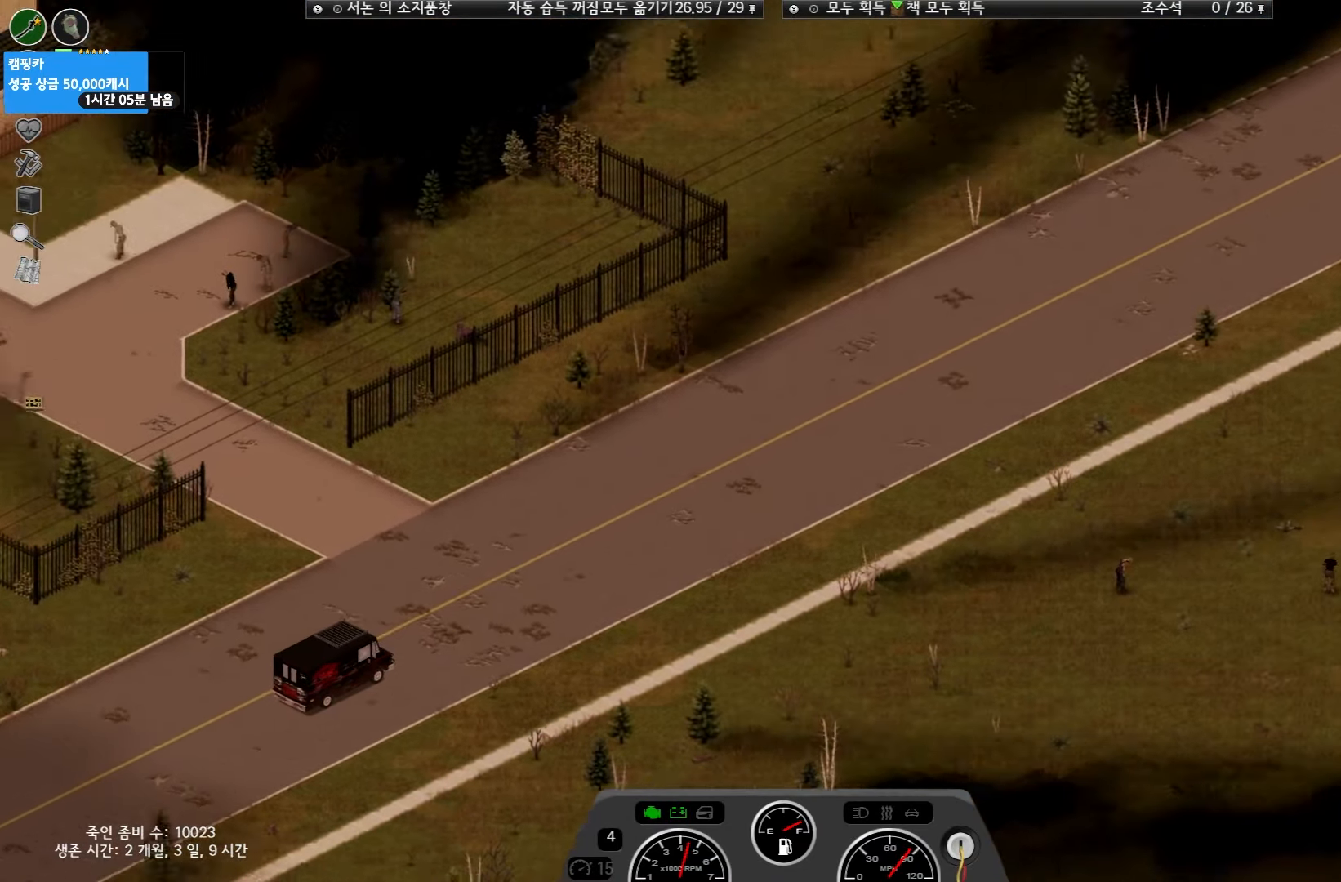
{"keys": ["w"], "events": []}
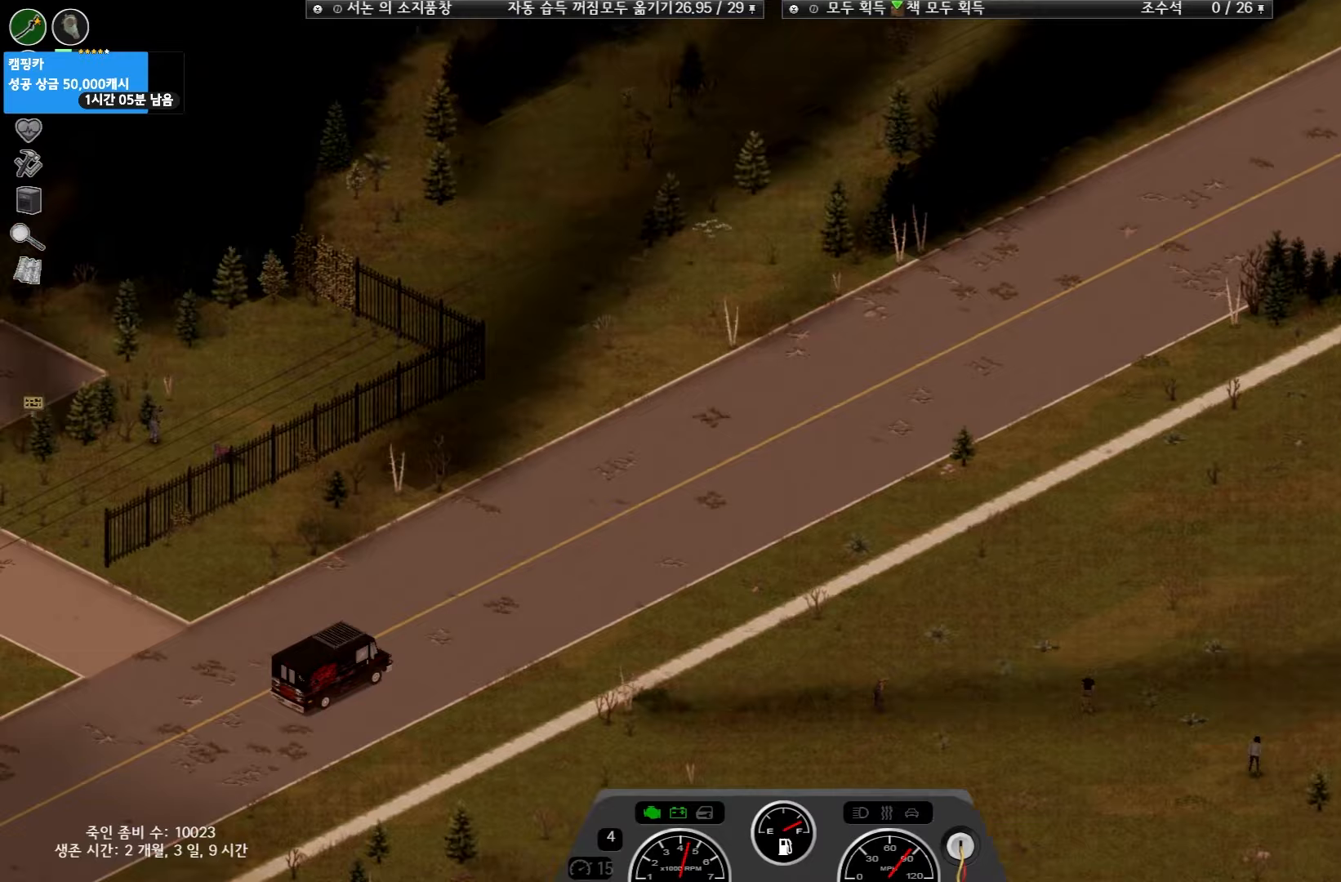
{"keys": ["w"], "events": []}
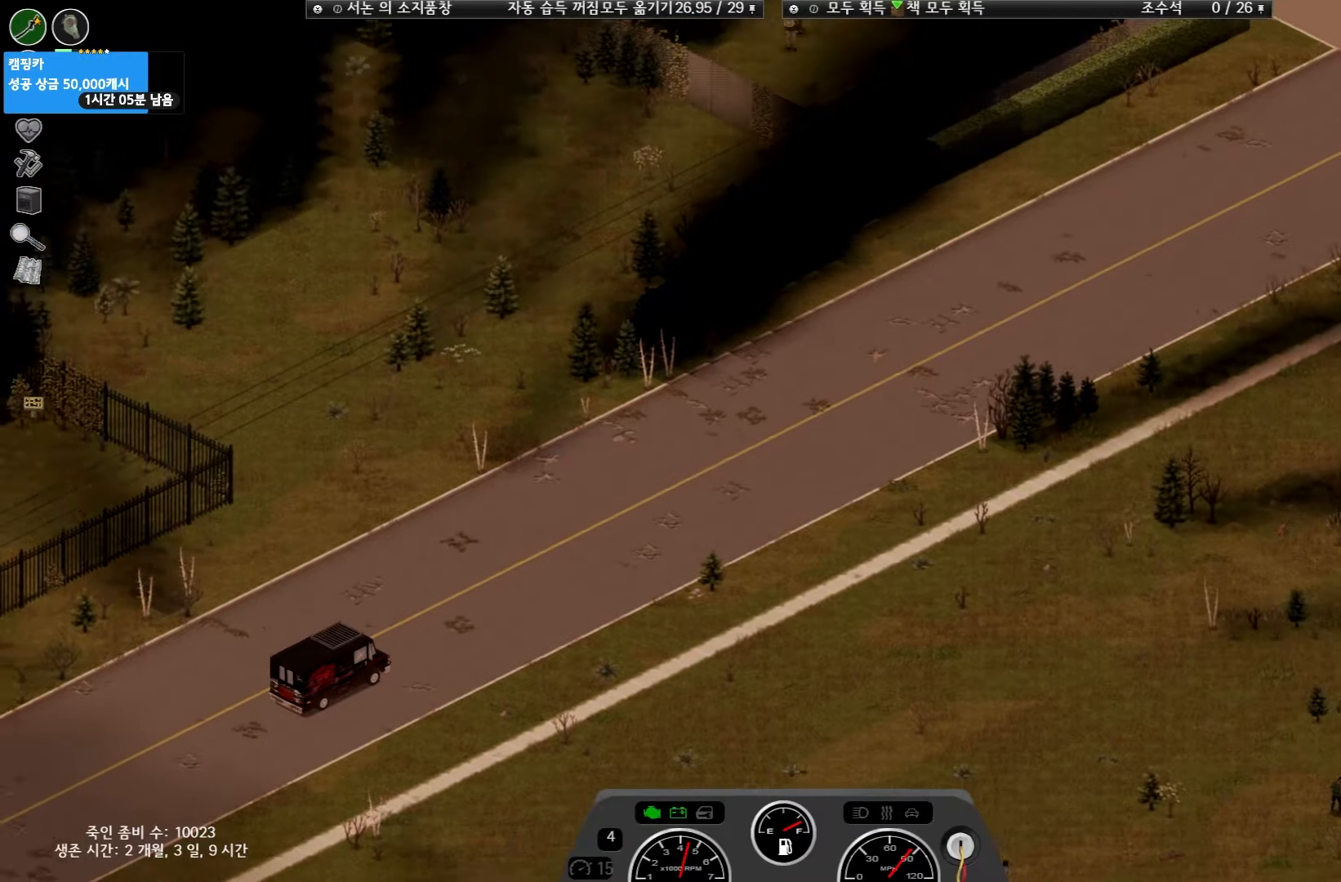
{"keys": ["w"], "events": []}
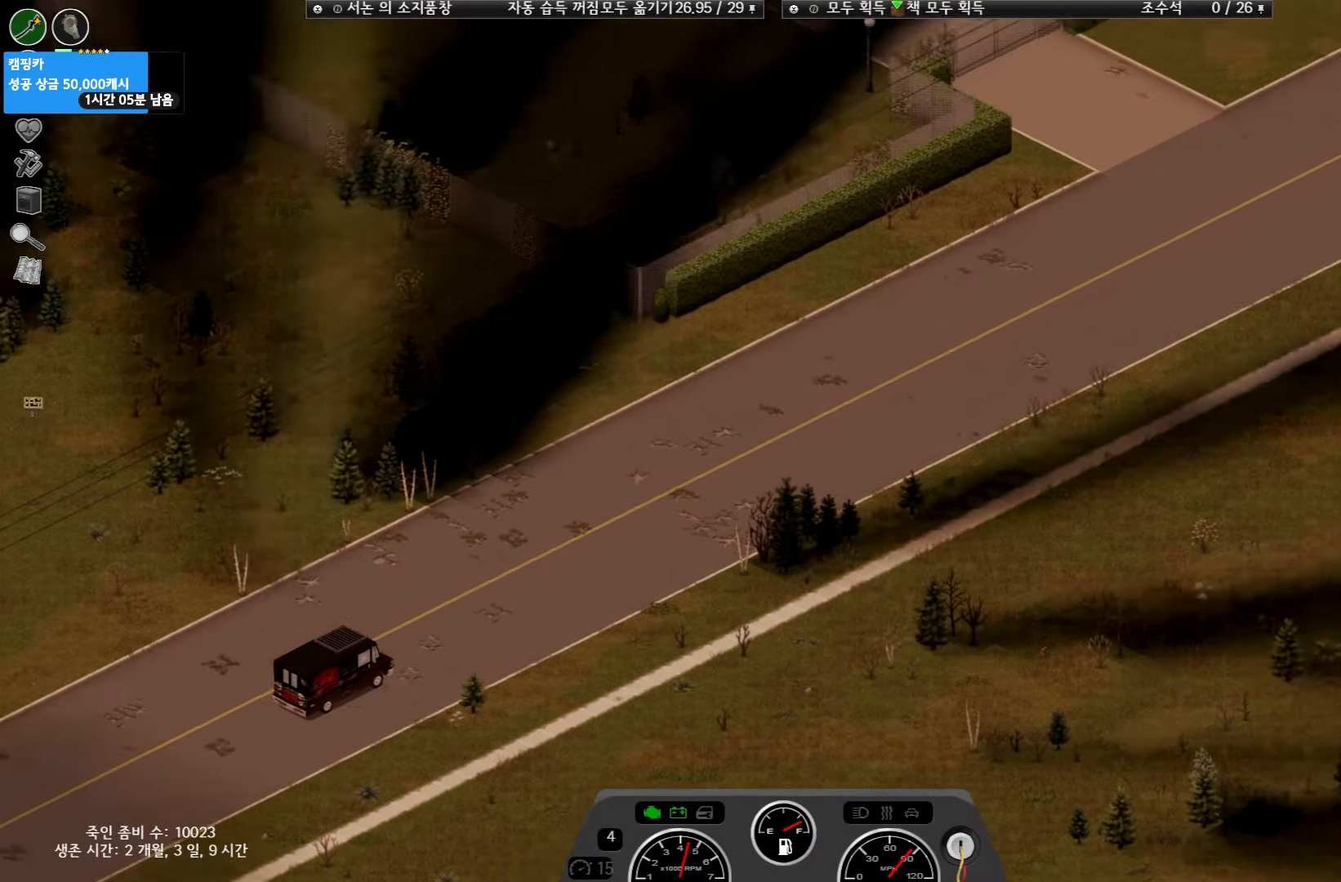
{"keys": ["w"], "events": []}
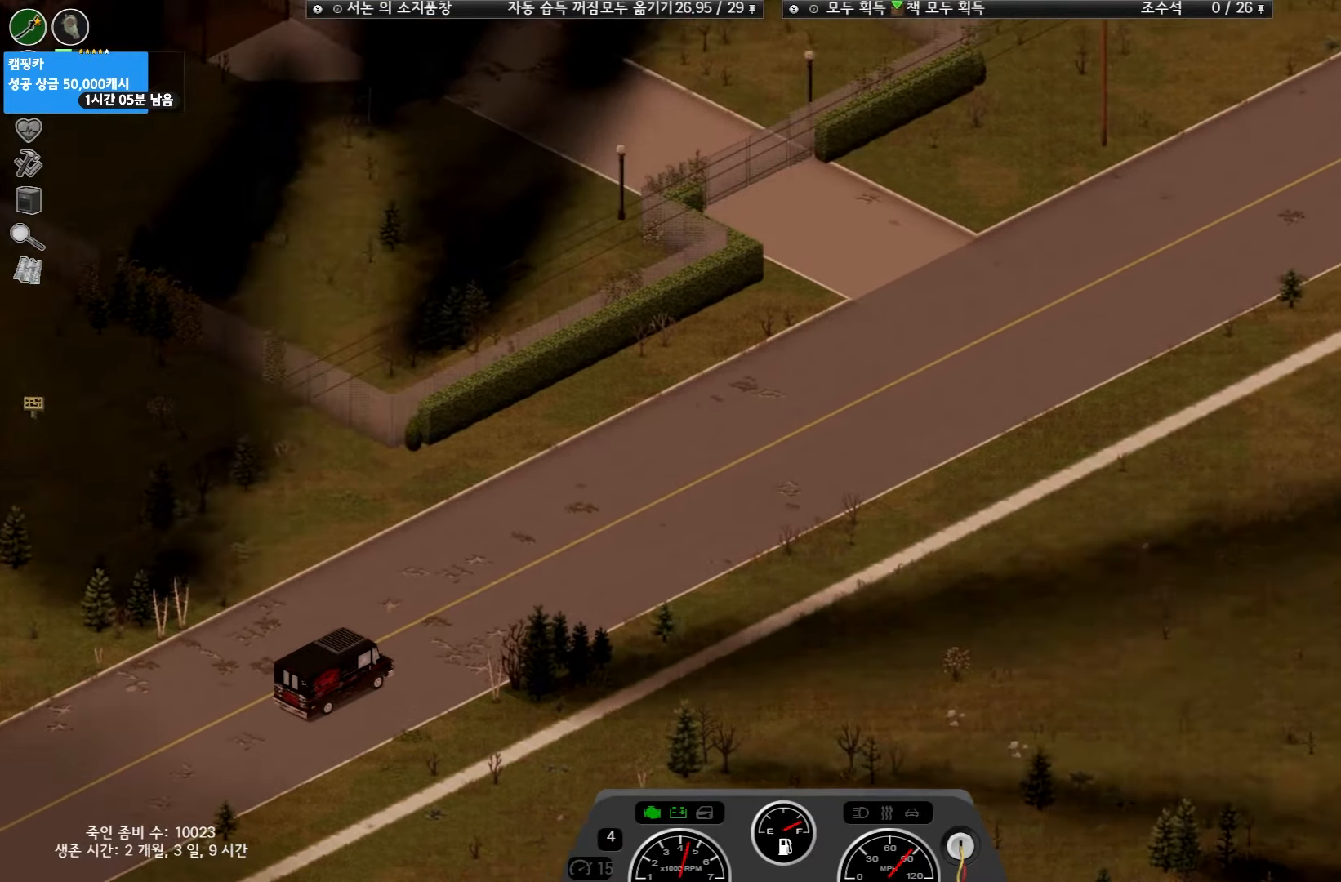
{"keys": ["w"], "events": []}
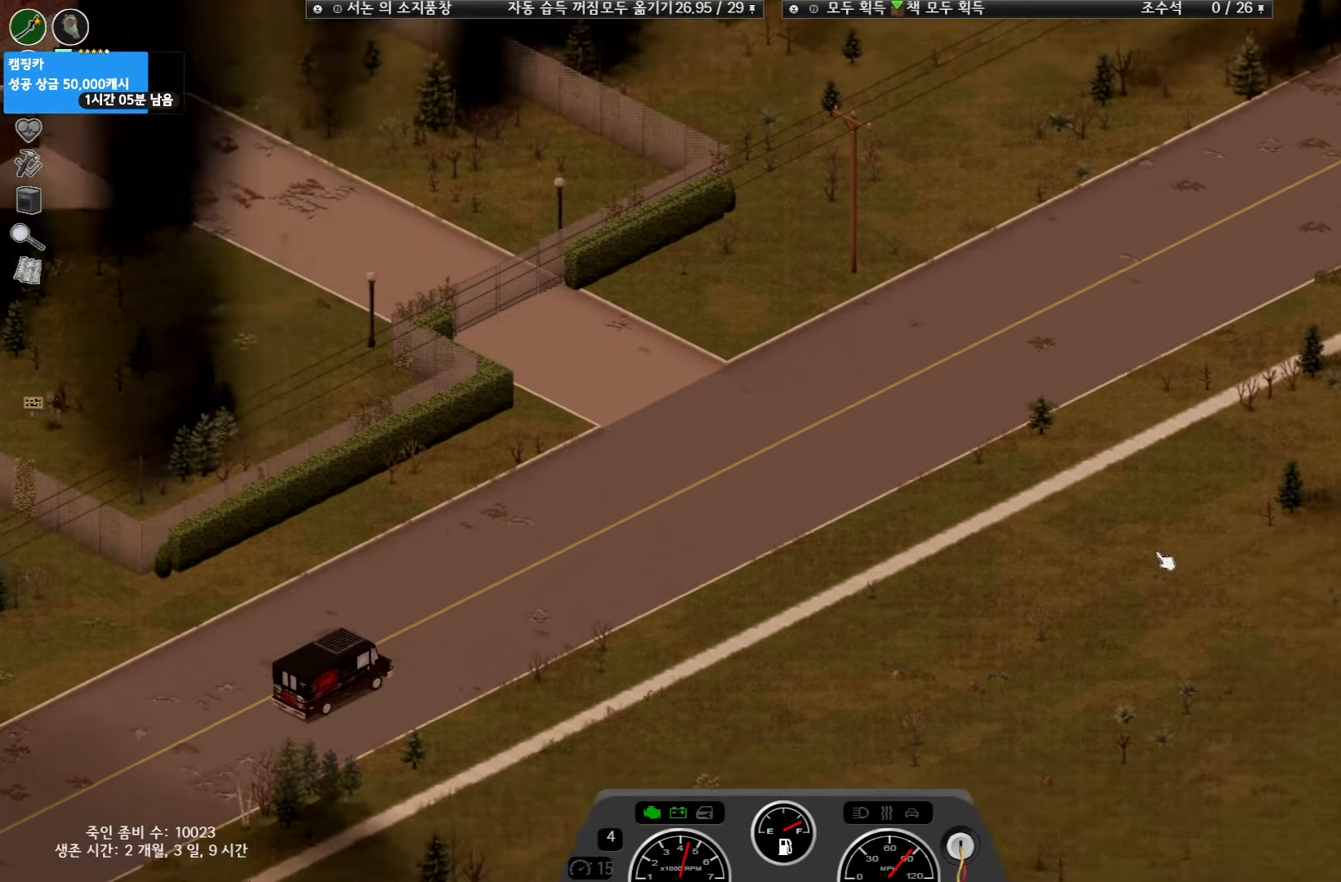
{"keys": ["w"], "events": []}
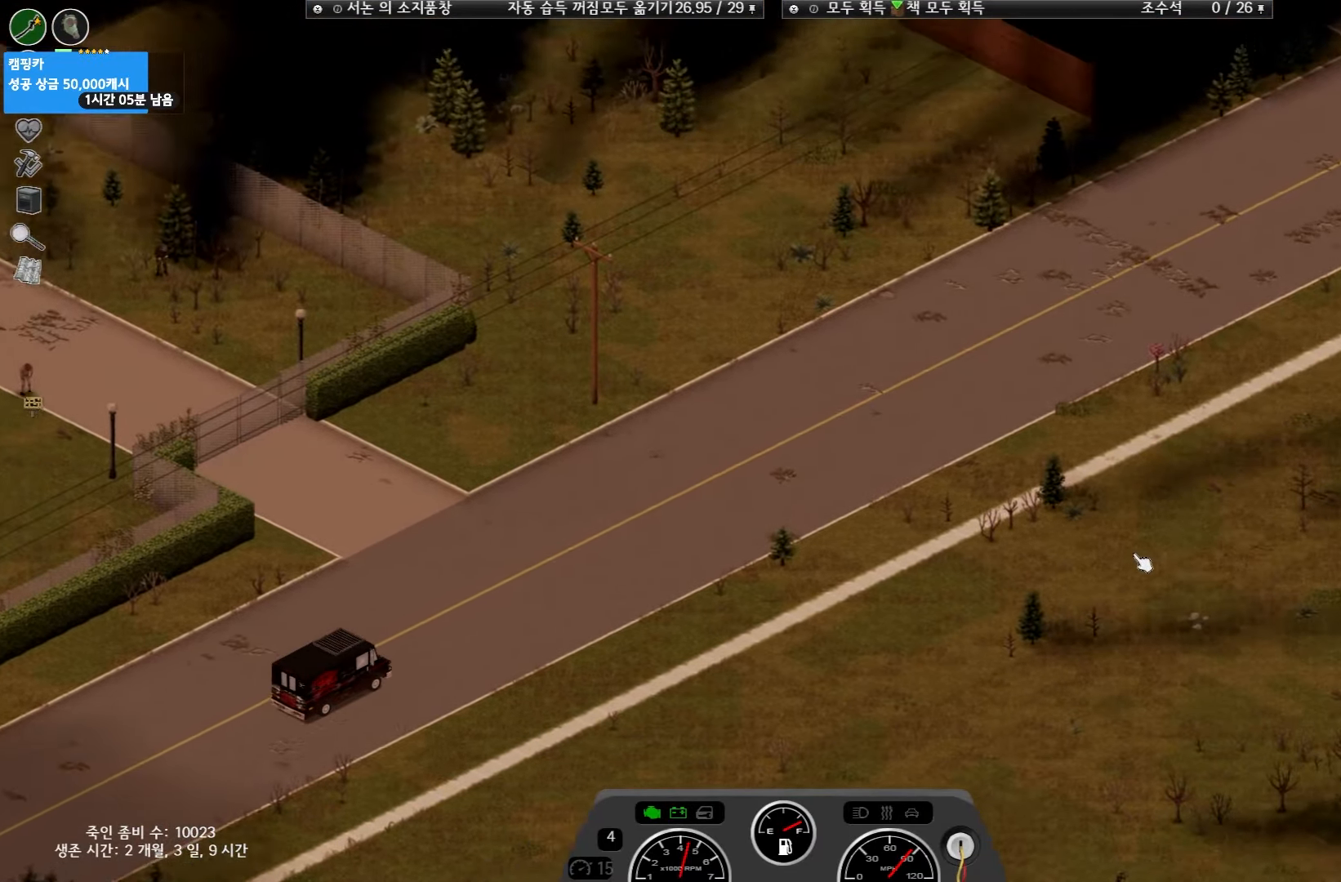
{"keys": ["w"], "events": []}
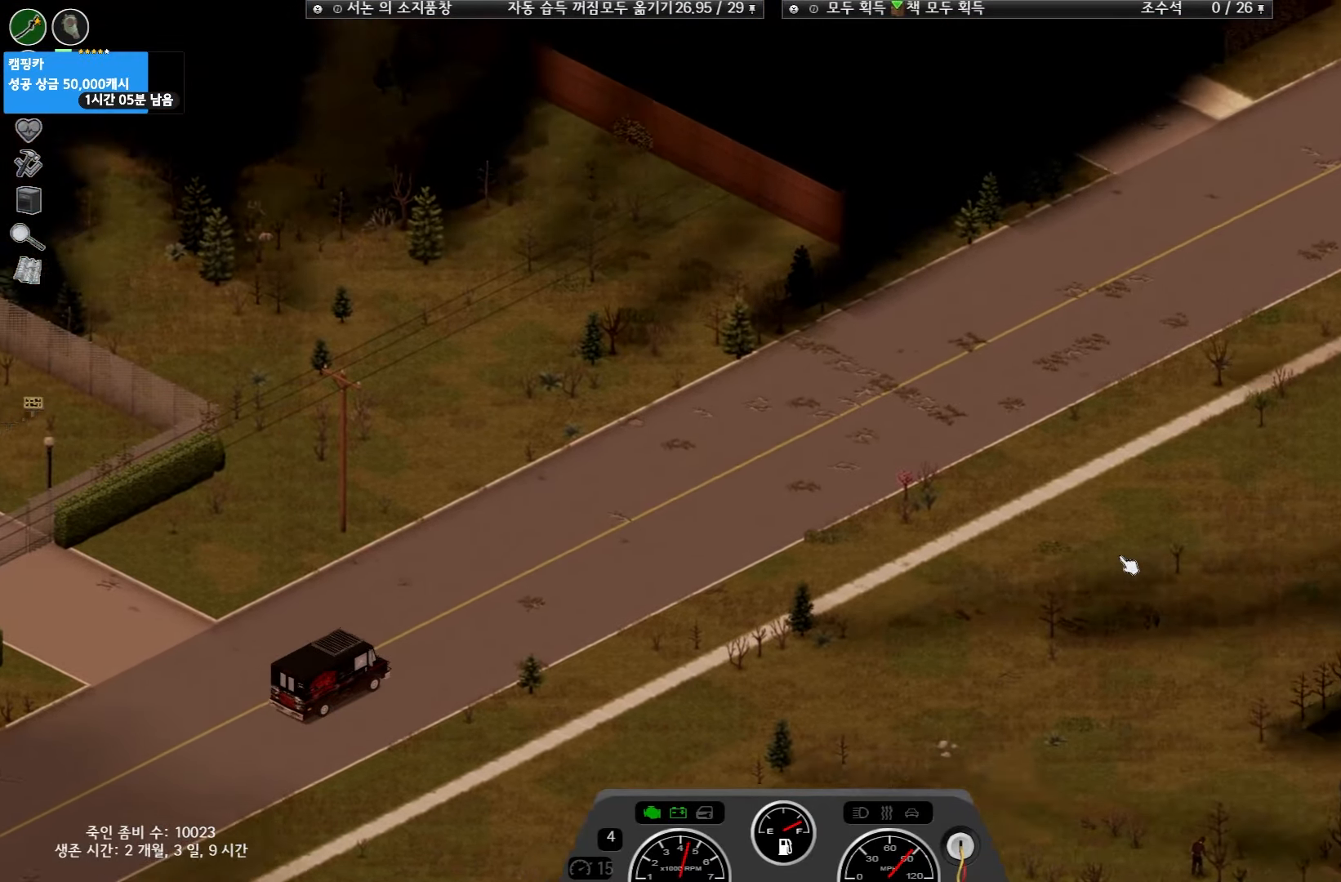
{"keys": ["w"], "events": []}